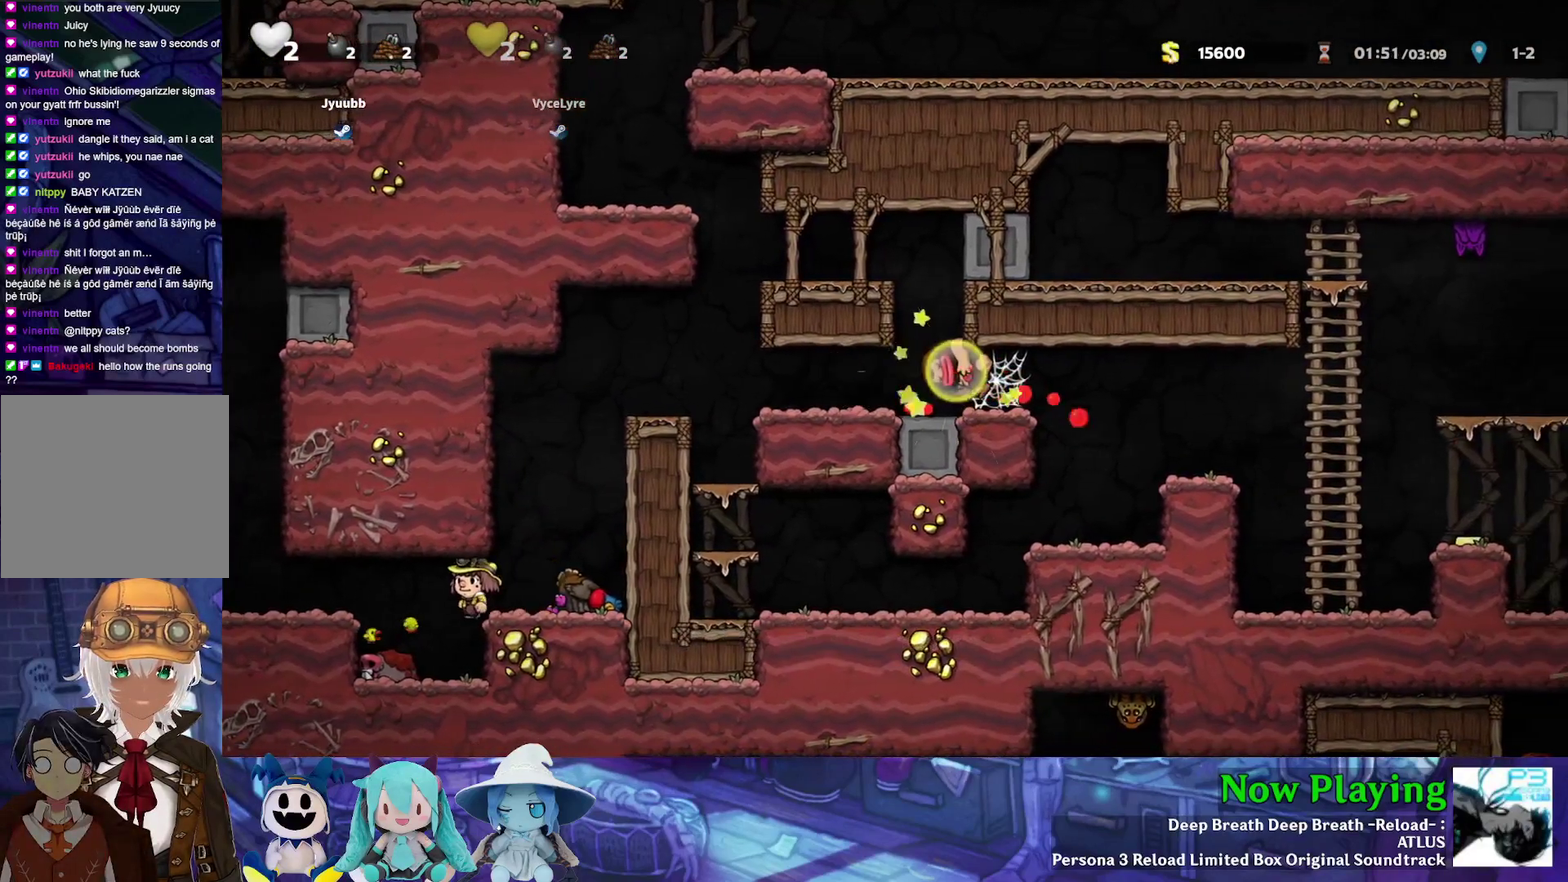
Gameplay with a controller (Nintendo layout); each line is a JSON object with the inputs held at the frame after it (dt_ms = milliseconds from this image to that frame). "events" lists button and stick changes between this image and that frame as [ms after this image, input, new state], when the widget could be followed in between. Not read: L3 R3.
{"dt_ms": 400, "buttons": [], "left_stick": "center", "right_stick": "center", "events": []}
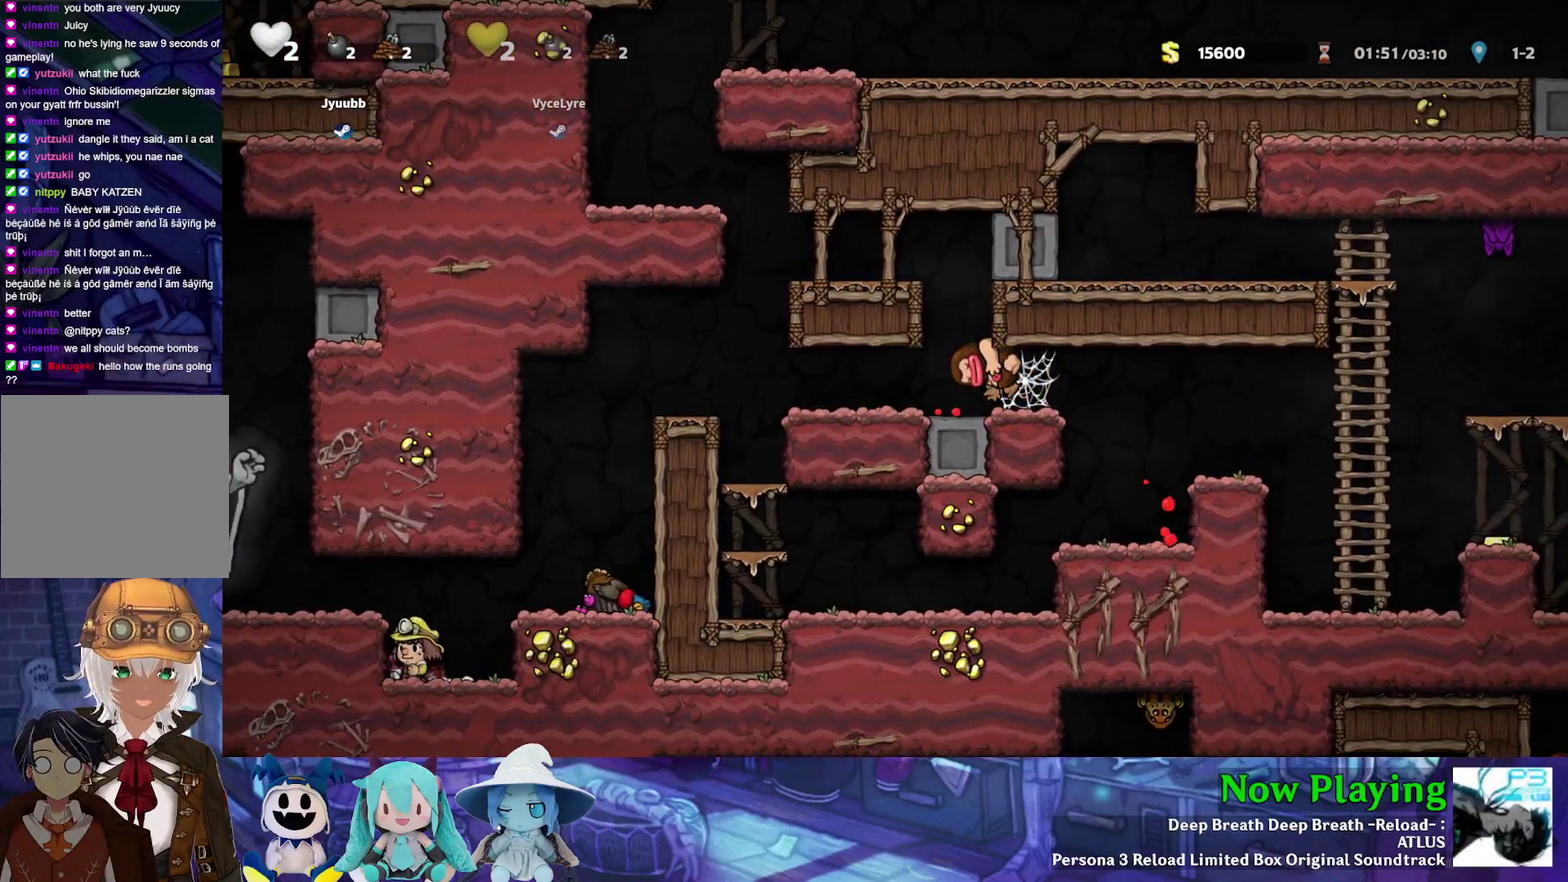
{"dt_ms": 500, "buttons": [], "left_stick": "center", "right_stick": "center", "events": [[100, "DPAD_LEFT", "down"], [217, "DPAD_LEFT", "up"]]}
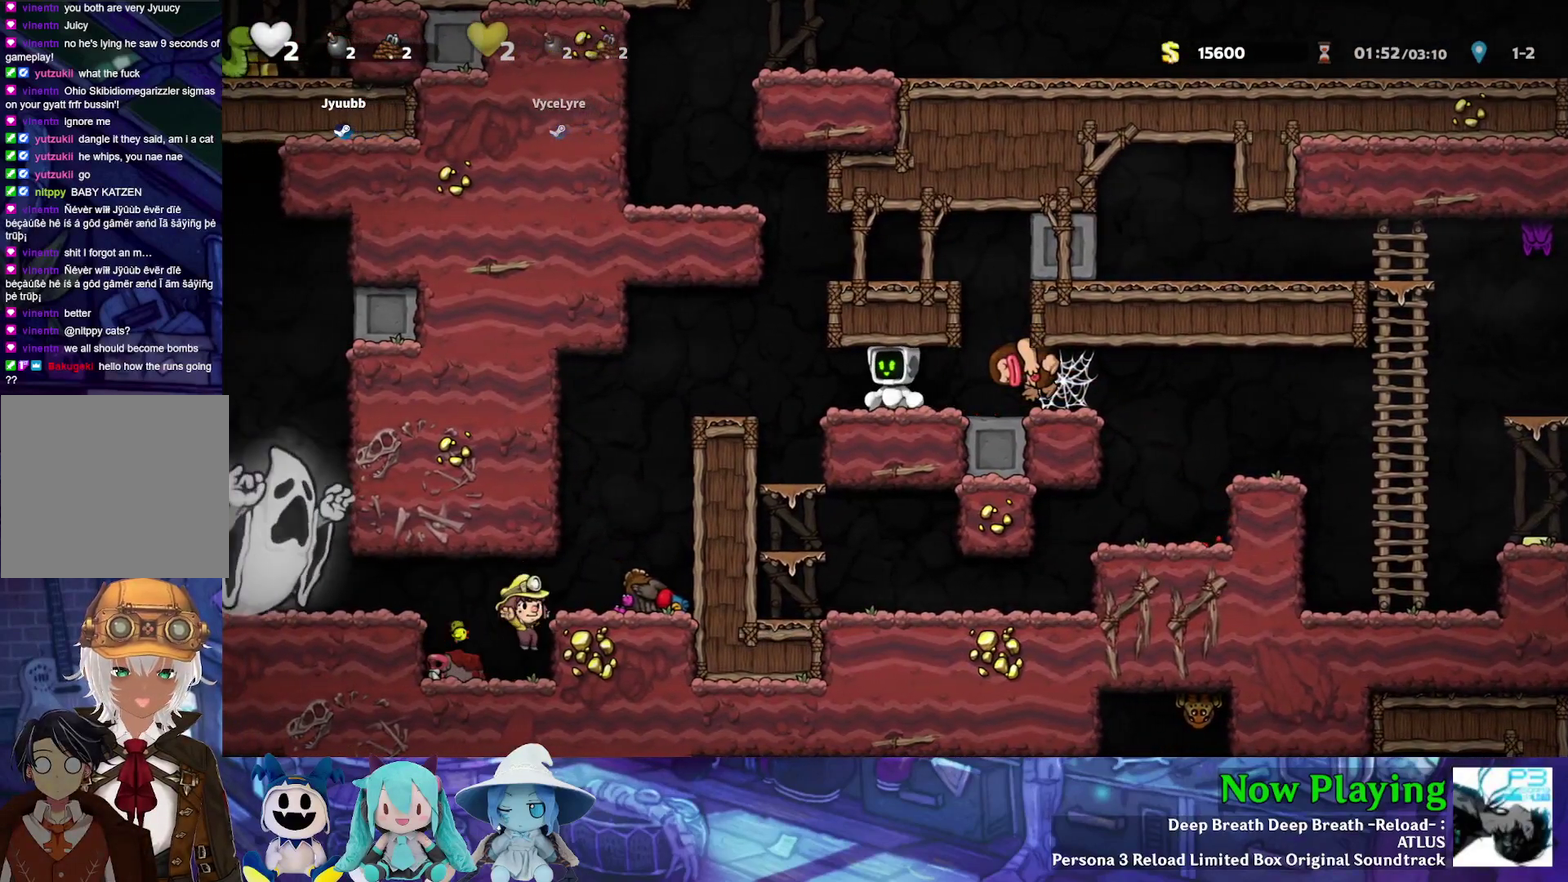
{"dt_ms": 500, "buttons": [], "left_stick": "center", "right_stick": "center", "events": []}
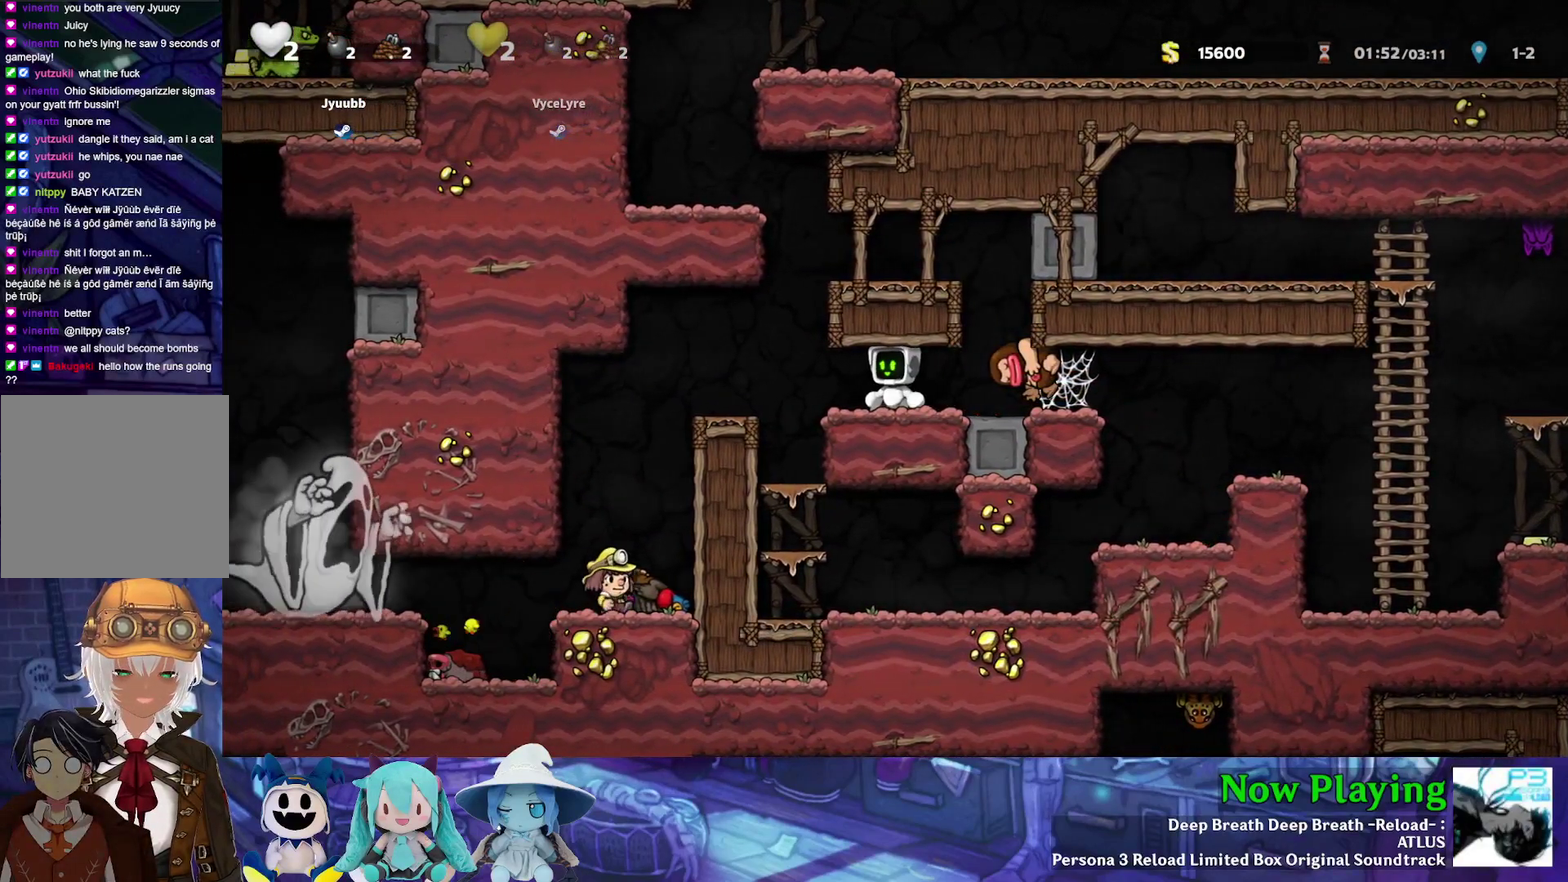
{"dt_ms": 500, "buttons": [], "left_stick": "center", "right_stick": "center", "events": []}
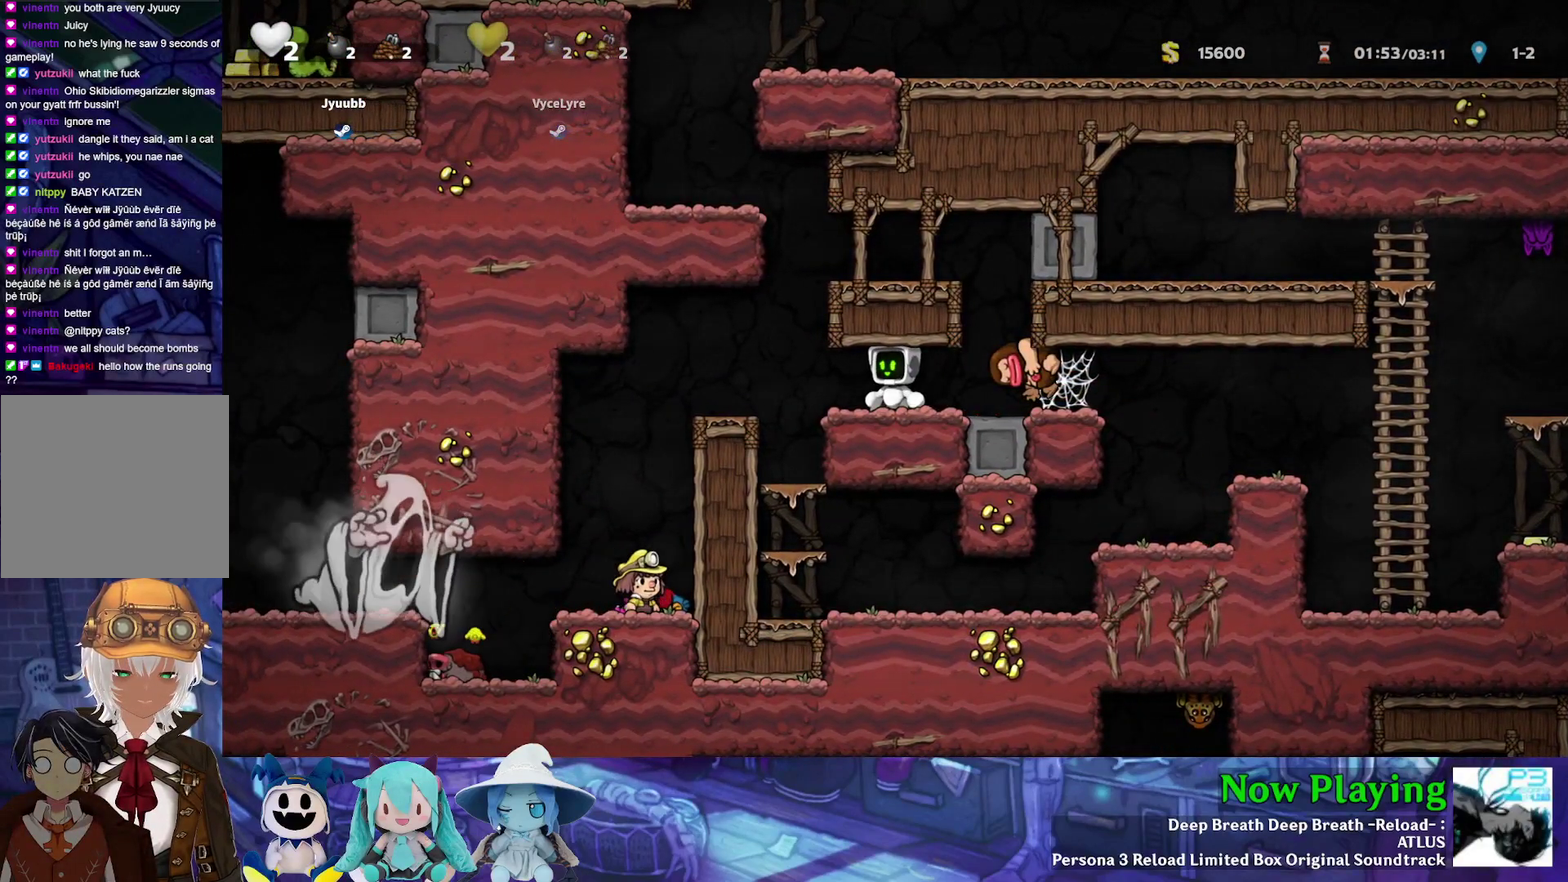
{"dt_ms": 500, "buttons": [], "left_stick": "center", "right_stick": "center", "events": []}
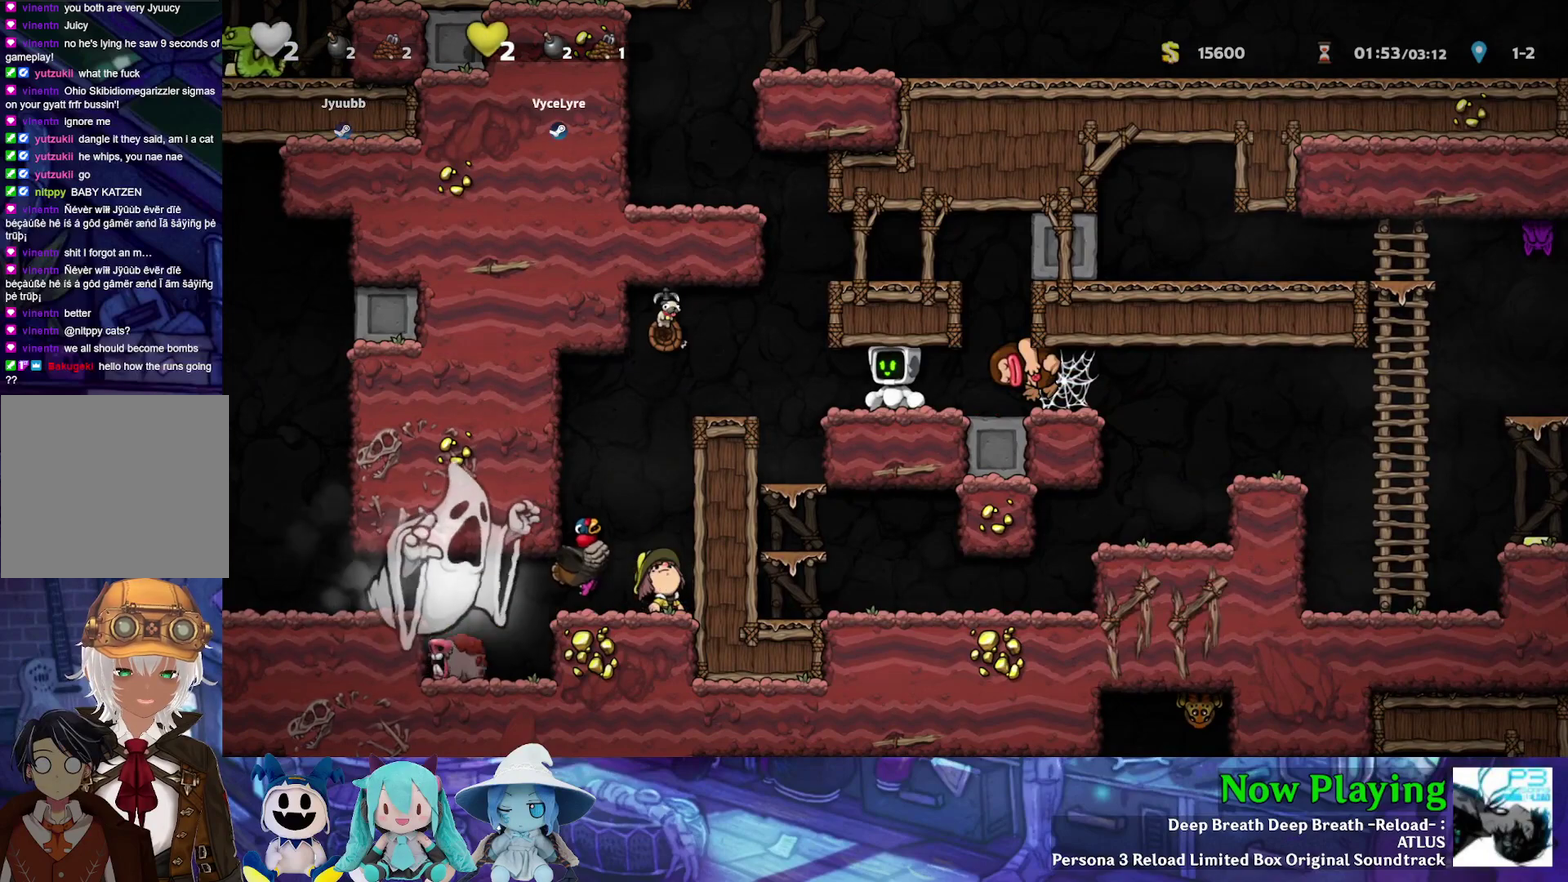
{"dt_ms": 500, "buttons": [], "left_stick": "center", "right_stick": "center", "events": []}
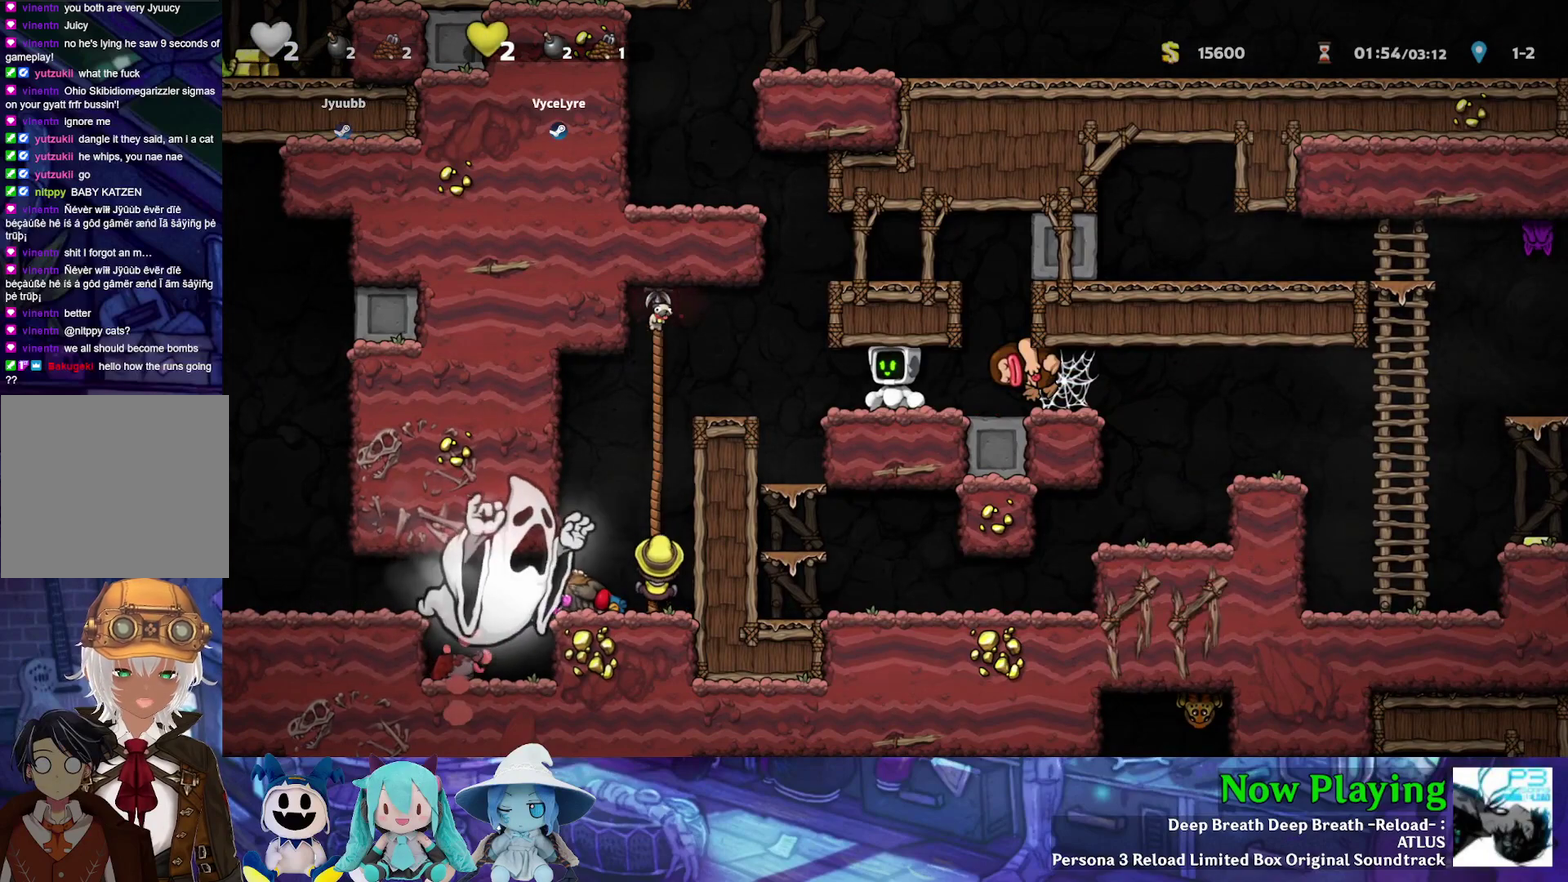
{"dt_ms": 500, "buttons": [], "left_stick": "center", "right_stick": "center", "events": []}
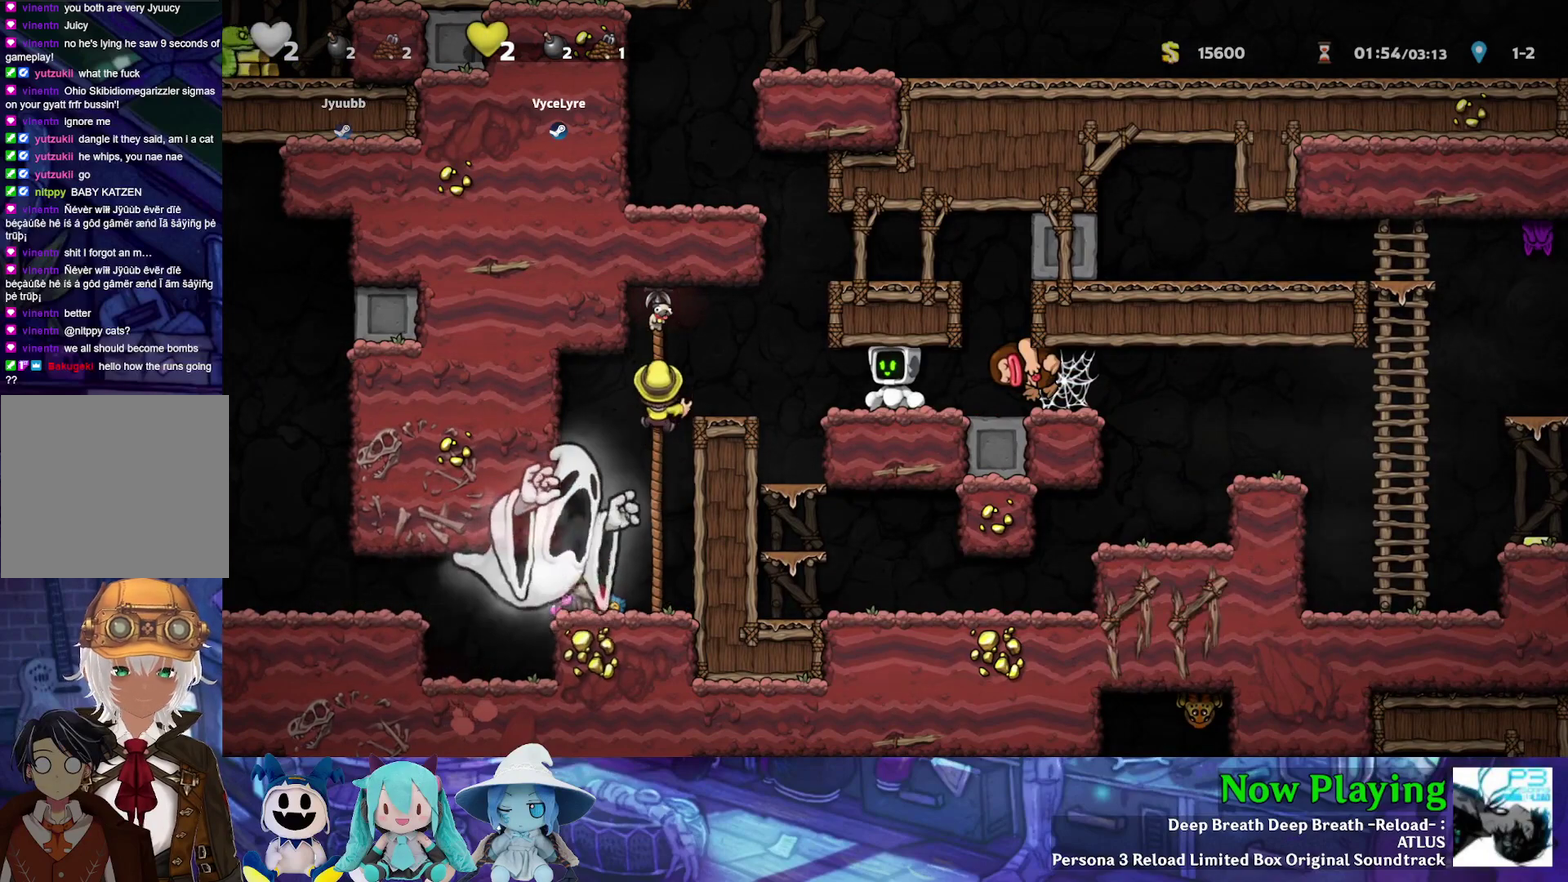
{"dt_ms": 500, "buttons": [], "left_stick": "center", "right_stick": "center", "events": []}
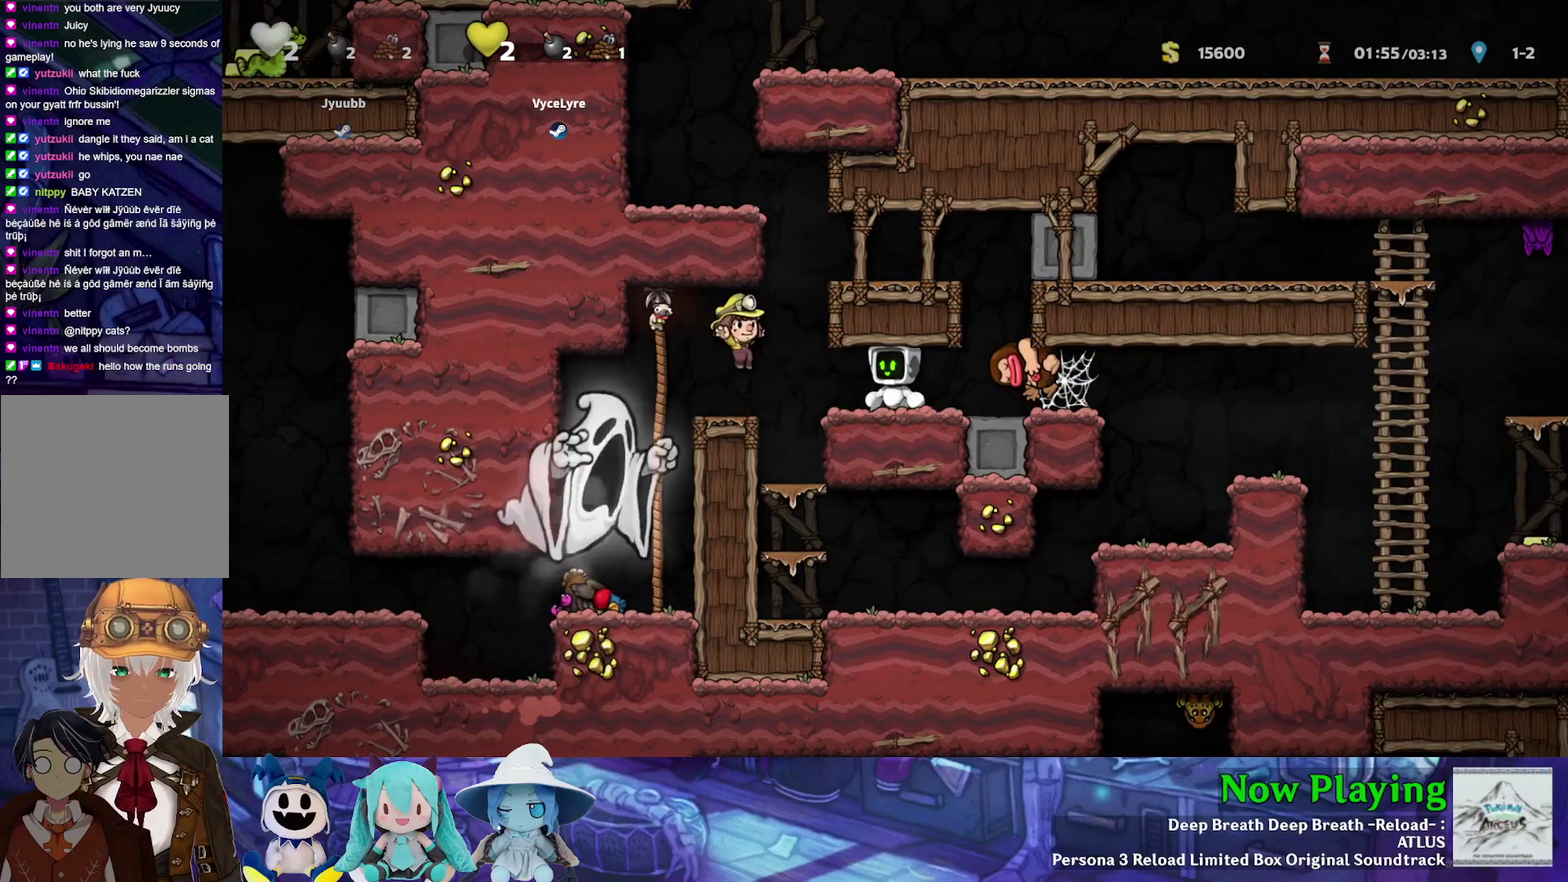
{"dt_ms": 300, "buttons": ["A"], "left_stick": "center", "right_stick": "center", "events": [[217, "A", "down"]]}
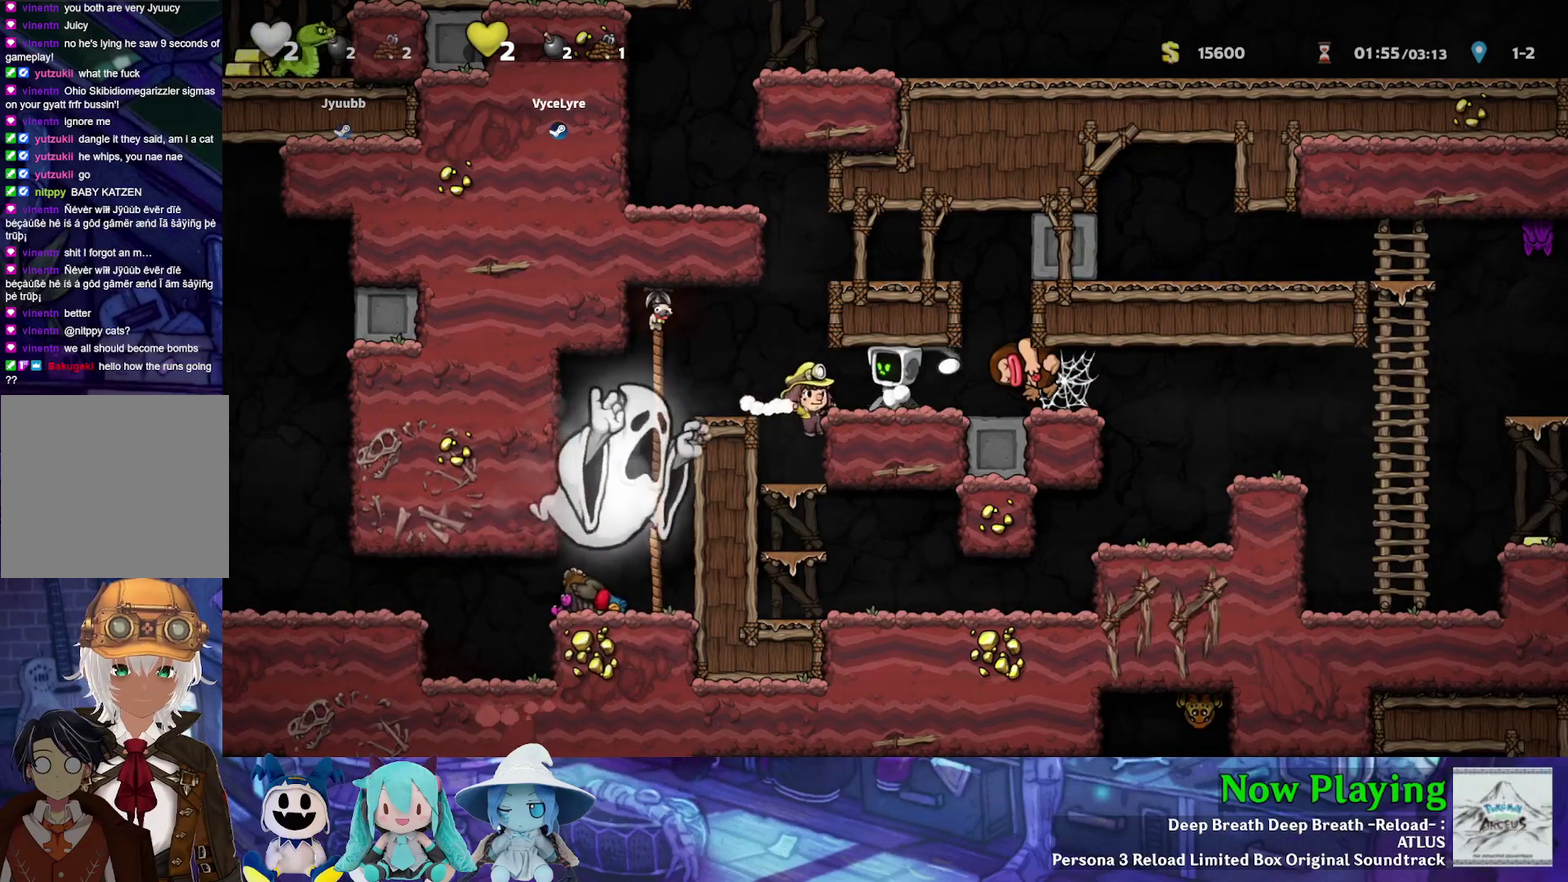
{"dt_ms": 700, "buttons": [], "left_stick": "center", "right_stick": "center", "events": [[17, "A", "up"], [517, "A", "down"], [650, "A", "up"]]}
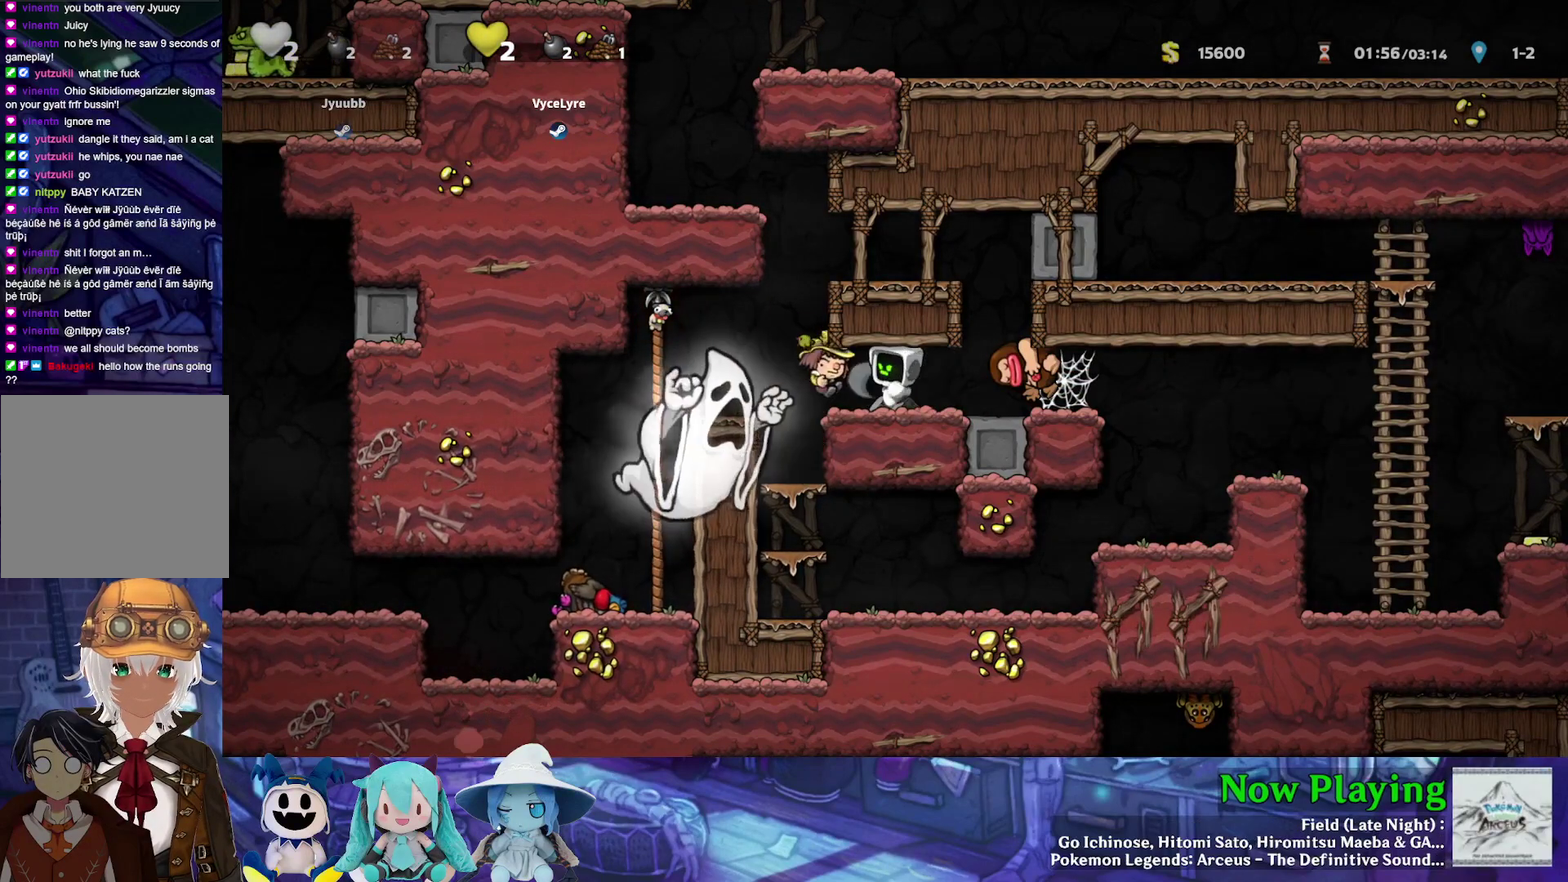
{"dt_ms": 500, "buttons": [], "left_stick": "center", "right_stick": "center", "events": []}
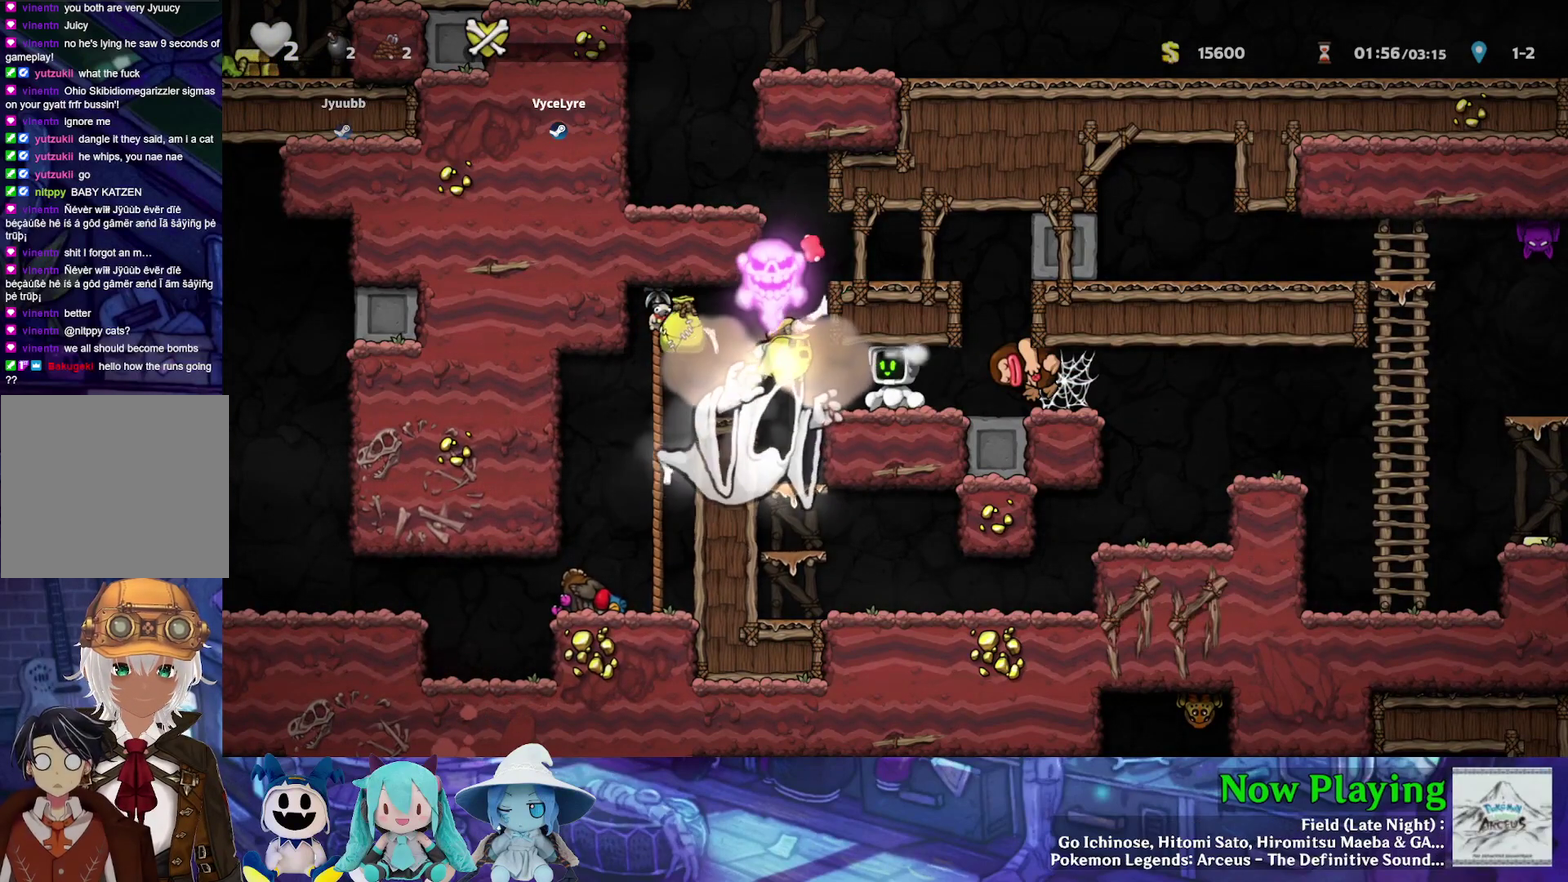
{"dt_ms": 500, "buttons": ["DPAD_RIGHT"], "left_stick": "center", "right_stick": "center", "events": [[200, "DPAD_RIGHT", "down"]]}
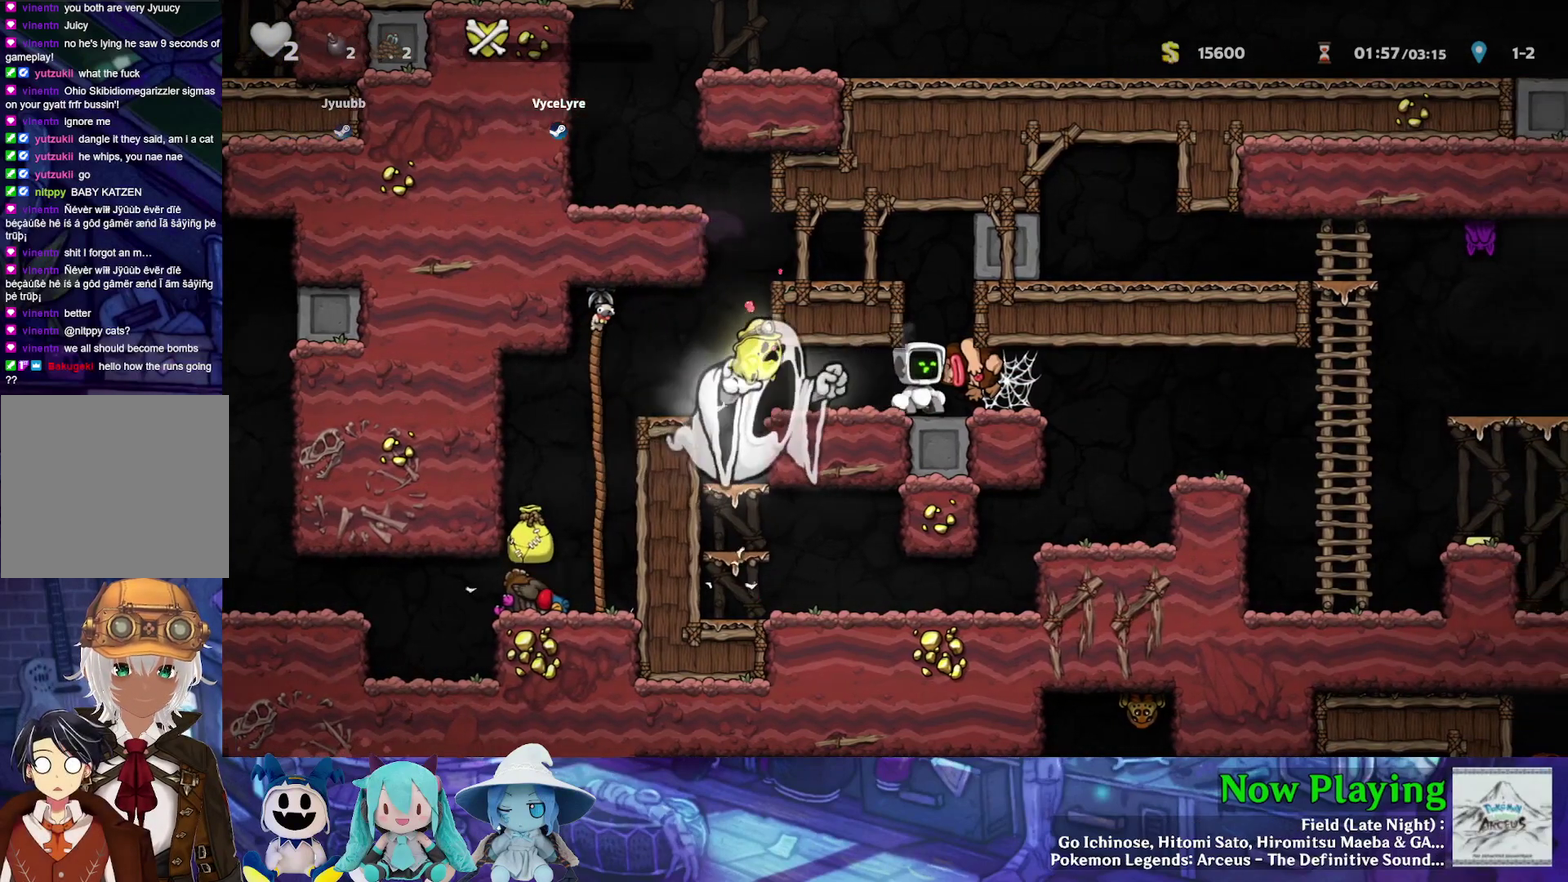
{"dt_ms": 700, "buttons": ["B", "Y", "DPAD_RIGHT"], "left_stick": "center", "right_stick": "center", "events": [[600, "Y", "down"], [650, "B", "down"]]}
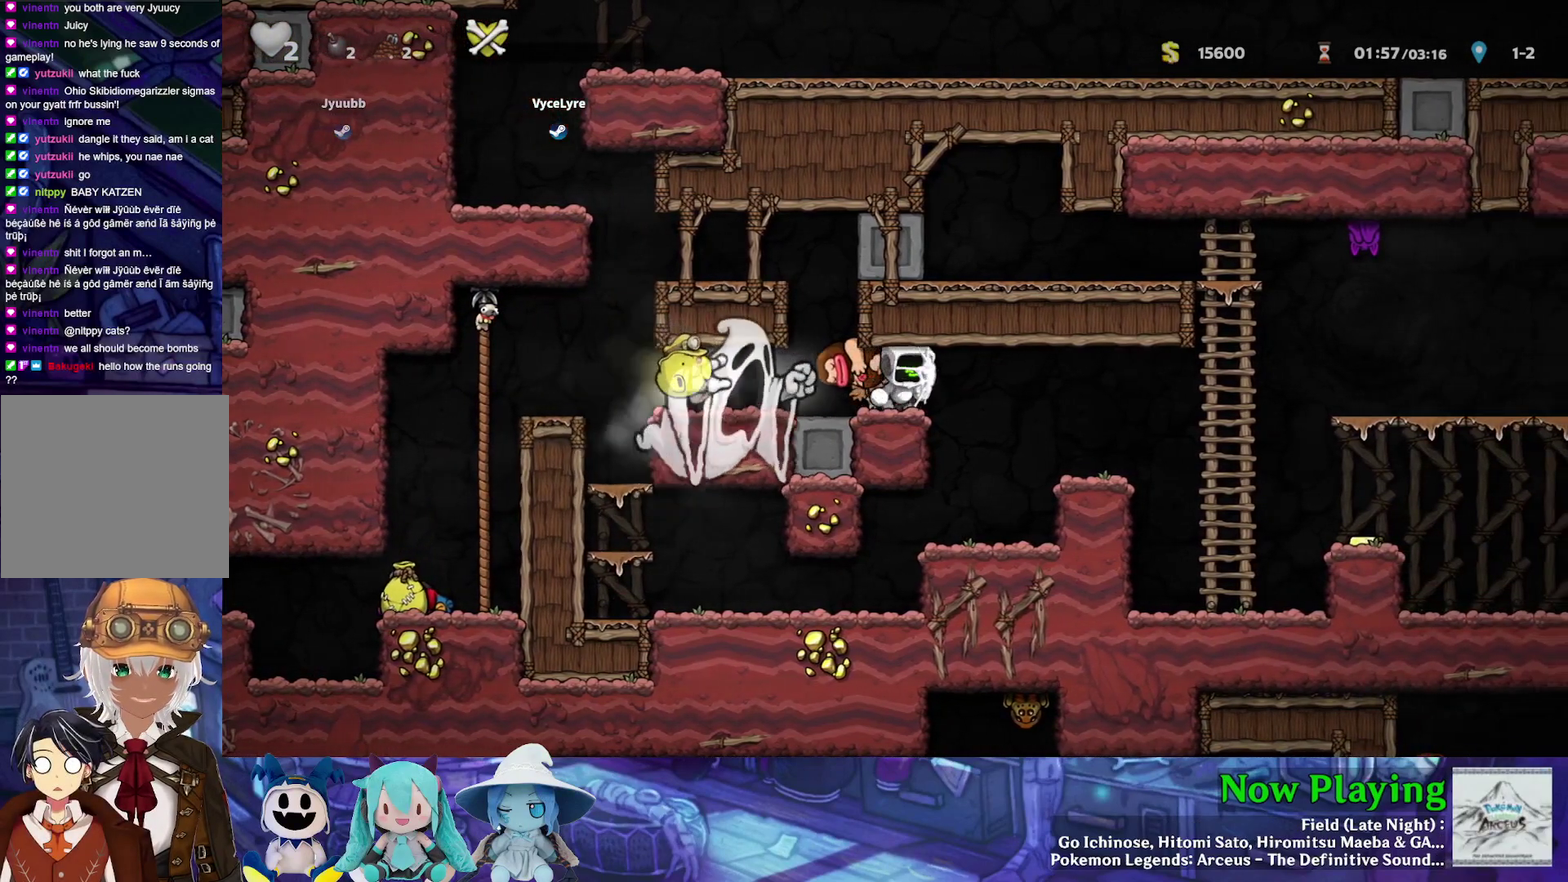
{"dt_ms": 300, "buttons": ["DPAD_RIGHT"], "left_stick": "center", "right_stick": "center", "events": [[150, "B", "up"], [217, "Y", "up"]]}
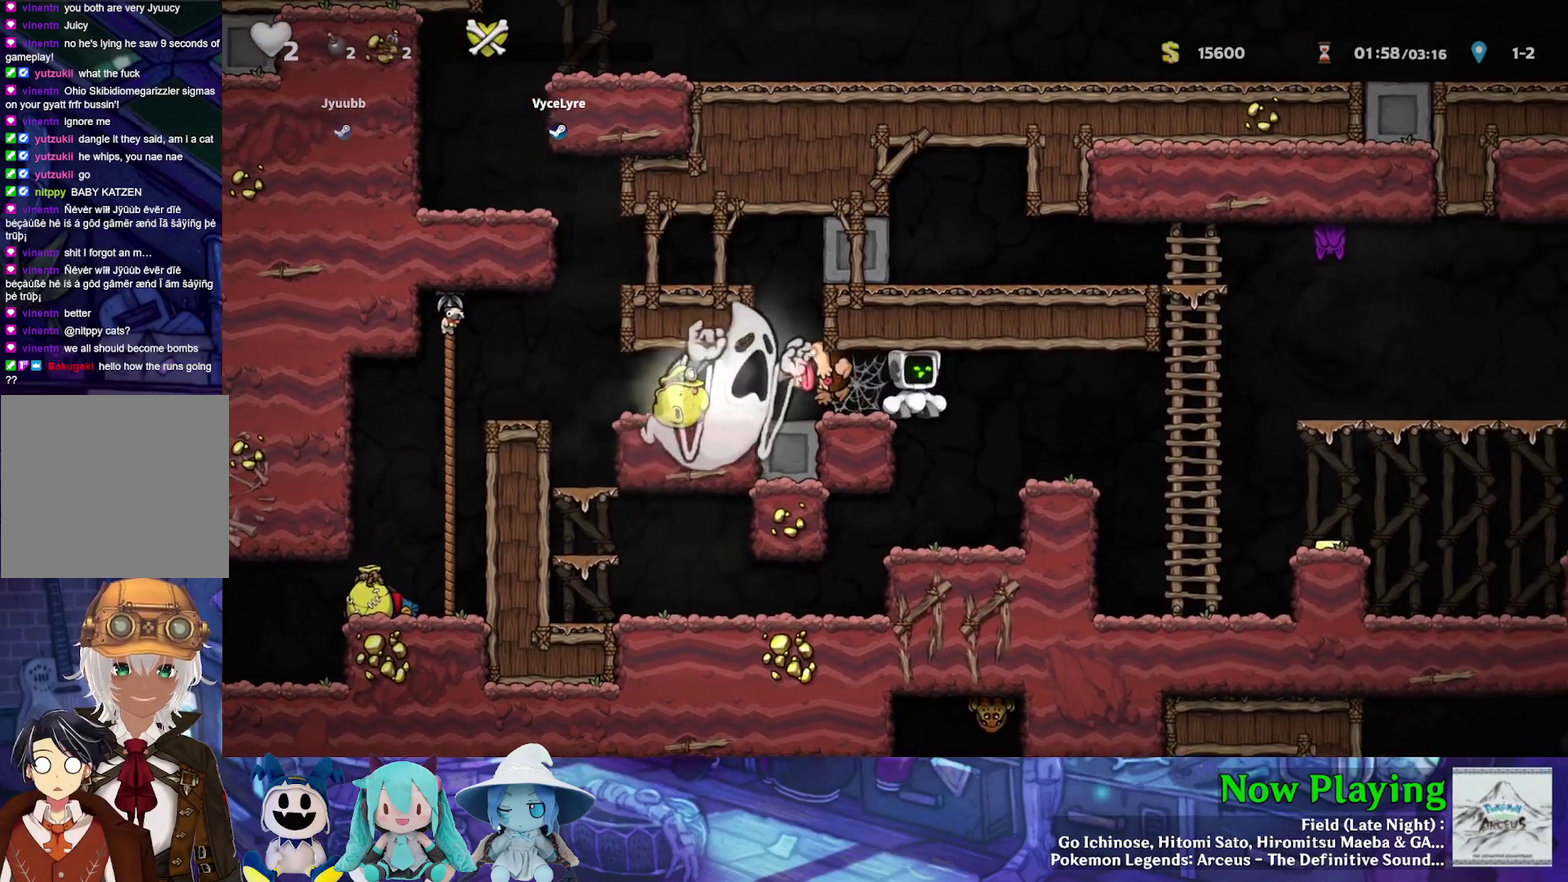
{"dt_ms": 400, "buttons": ["Y", "DPAD_LEFT"], "left_stick": "center", "right_stick": "center", "events": [[217, "DPAD_RIGHT", "up"], [317, "DPAD_LEFT", "down"], [400, "Y", "down"]]}
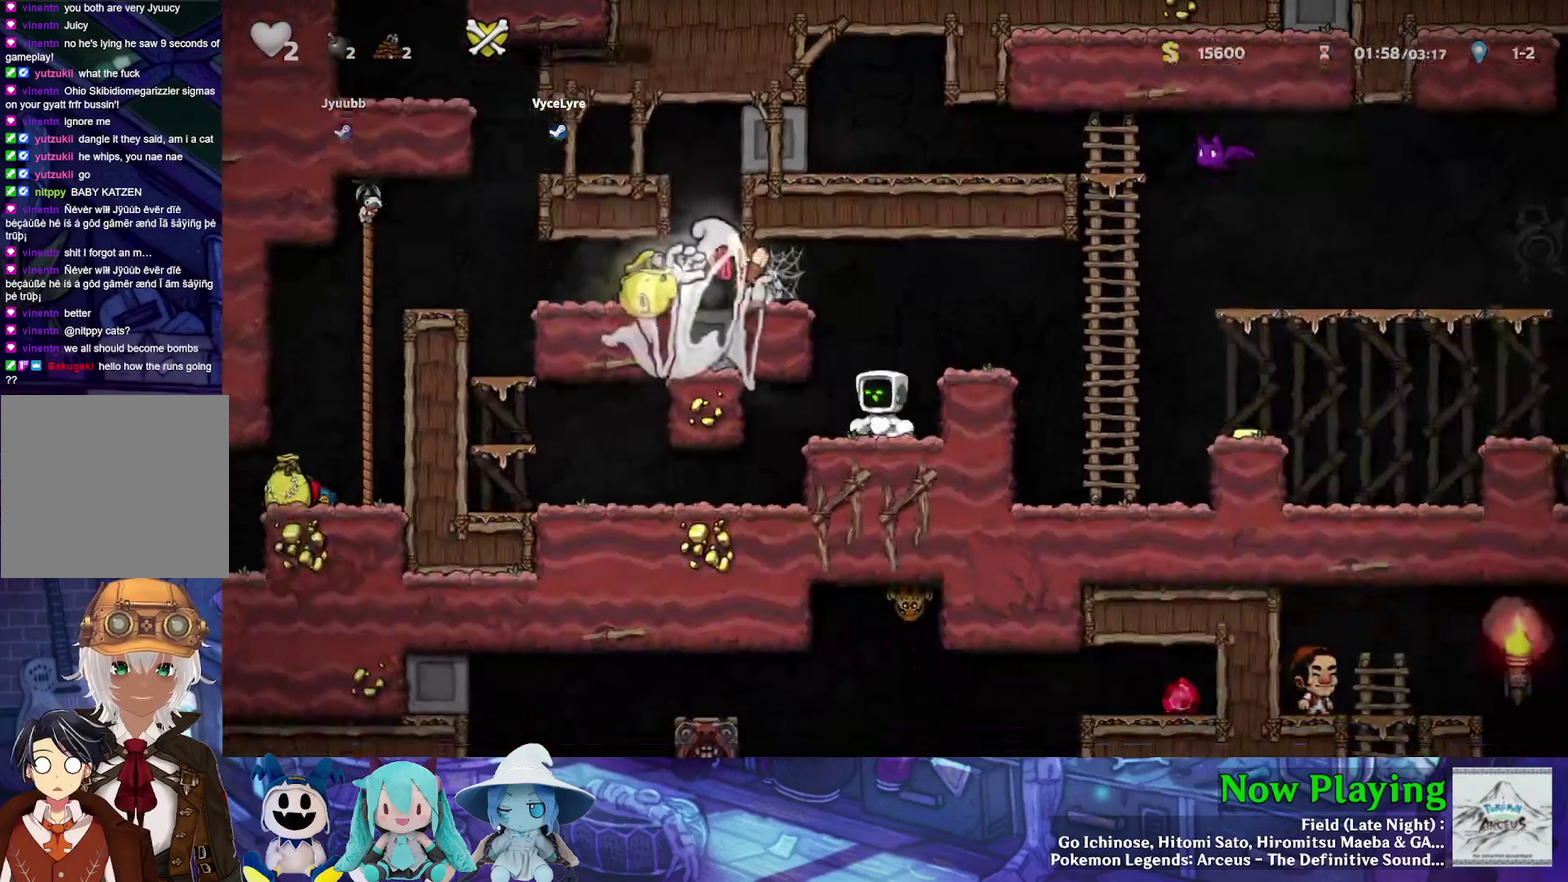
{"dt_ms": 600, "buttons": ["Y", "DPAD_LEFT"], "left_stick": "center", "right_stick": "center", "events": [[217, "Y", "up"], [267, "DPAD_LEFT", "up"], [417, "DPAD_LEFT", "down"], [483, "Y", "down"]]}
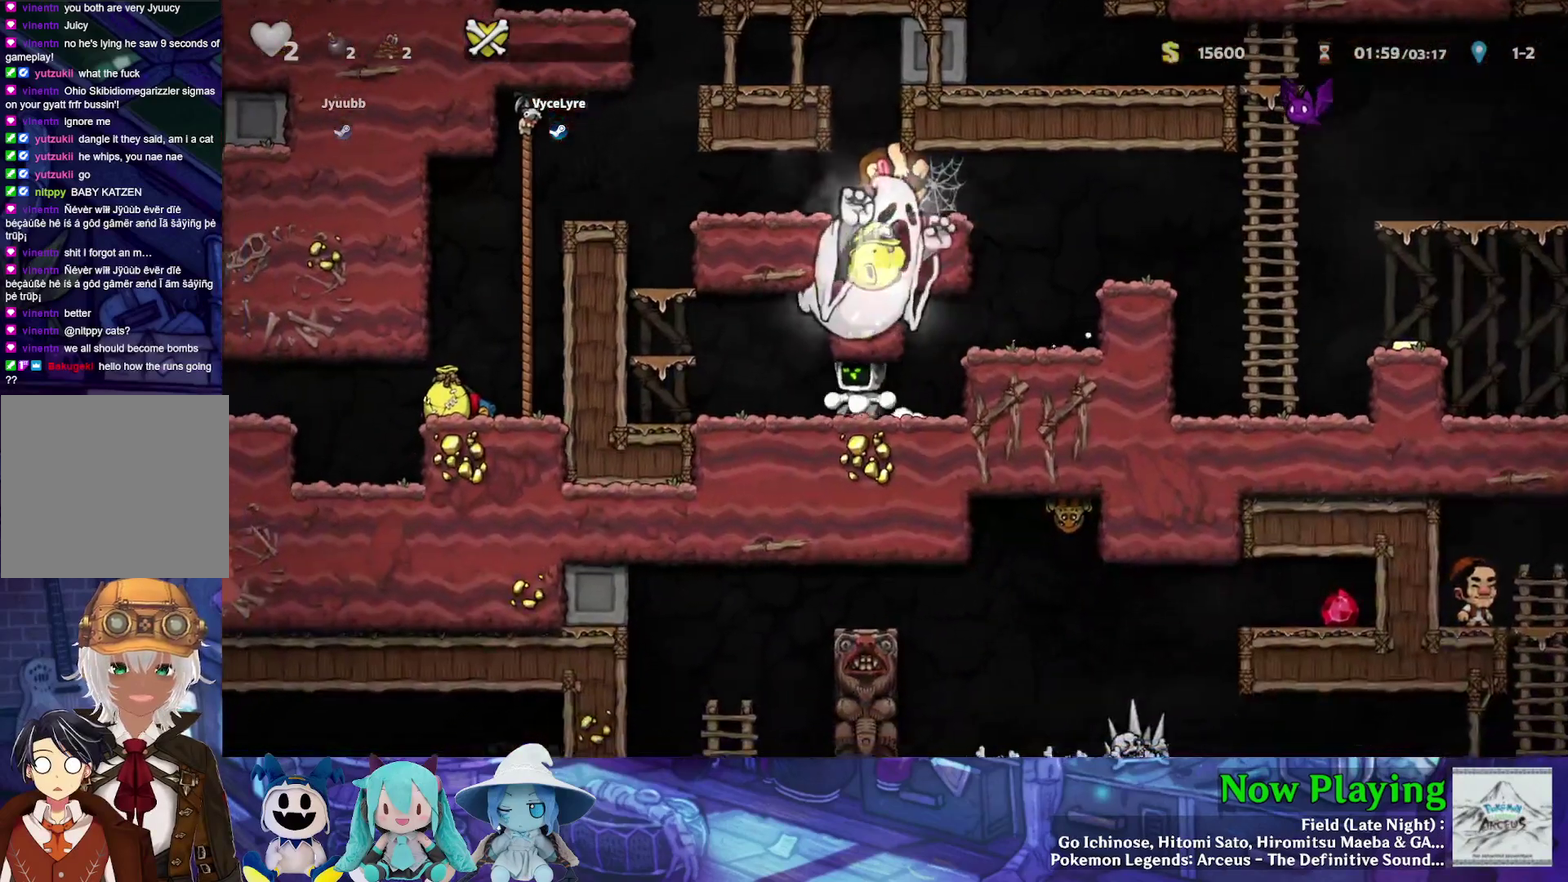
{"dt_ms": 300, "buttons": ["DPAD_LEFT"], "left_stick": "center", "right_stick": "center", "events": [[250, "Y", "up"]]}
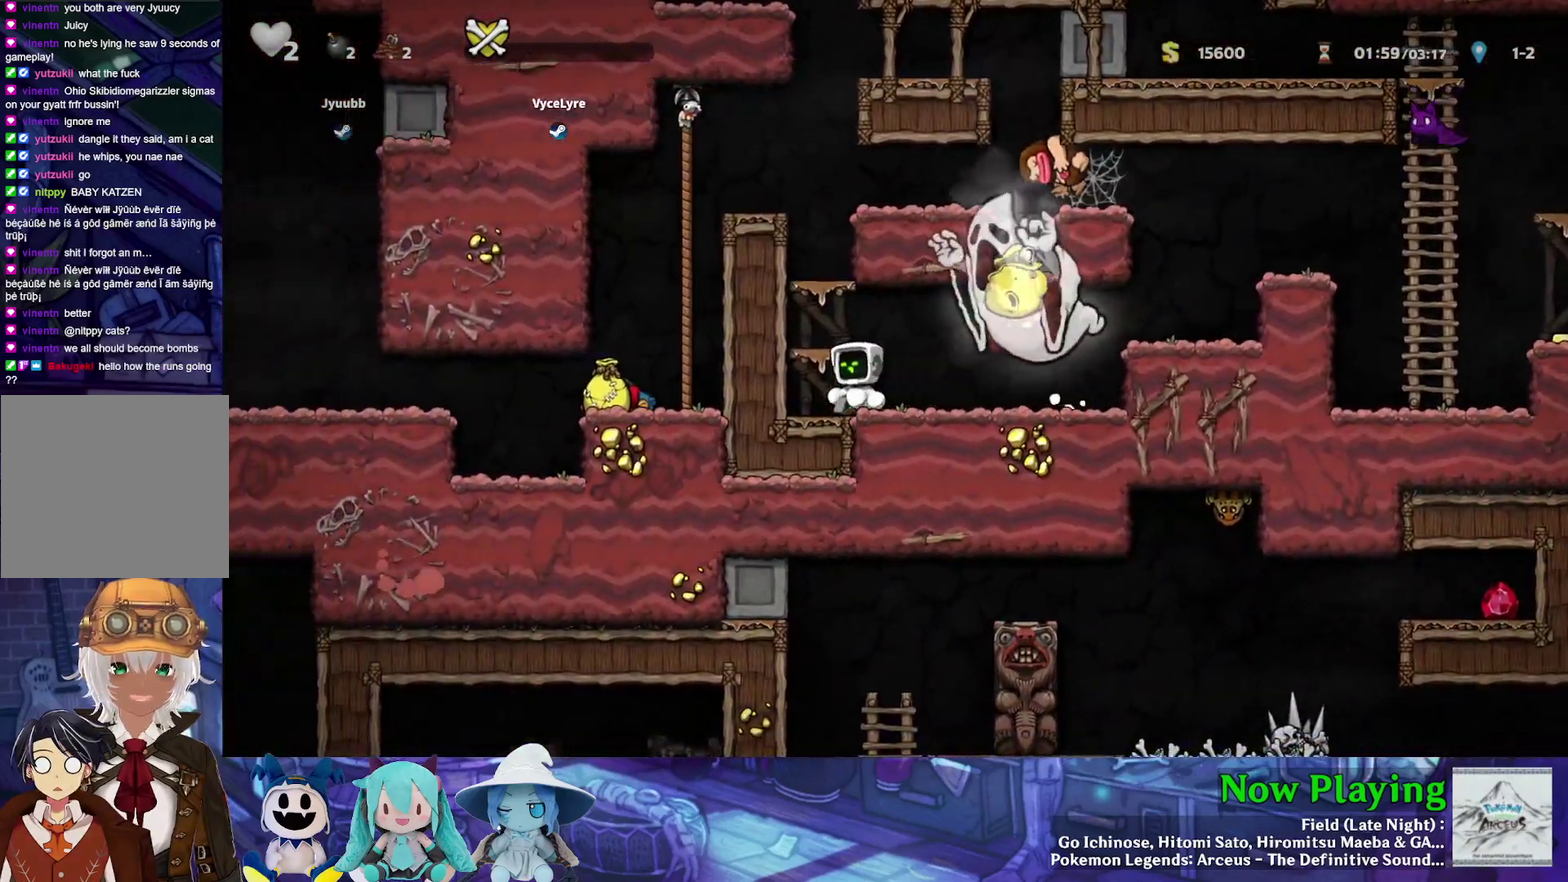
{"dt_ms": 300, "buttons": ["DPAD_LEFT"], "left_stick": "center", "right_stick": "center", "events": [[50, "B", "down"], [117, "B", "up"], [117, "DPAD_LEFT", "up"], [267, "DPAD_LEFT", "down"]]}
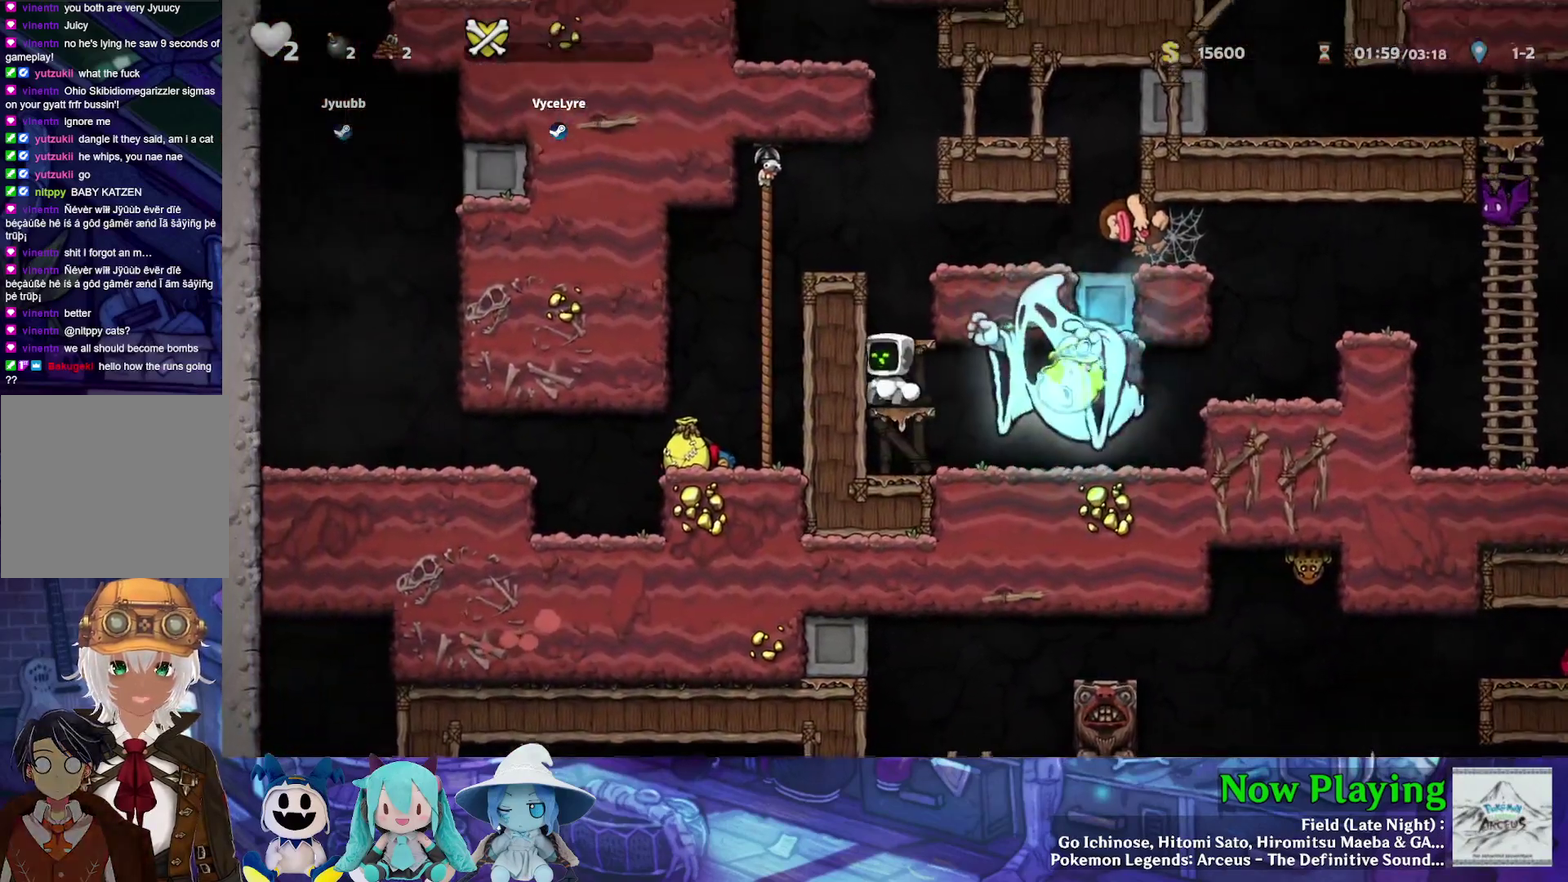
{"dt_ms": 300, "buttons": ["DPAD_LEFT"], "left_stick": "center", "right_stick": "center", "events": [[83, "DPAD_LEFT", "up"], [100, "B", "down"], [167, "DPAD_LEFT", "down"], [233, "B", "up"]]}
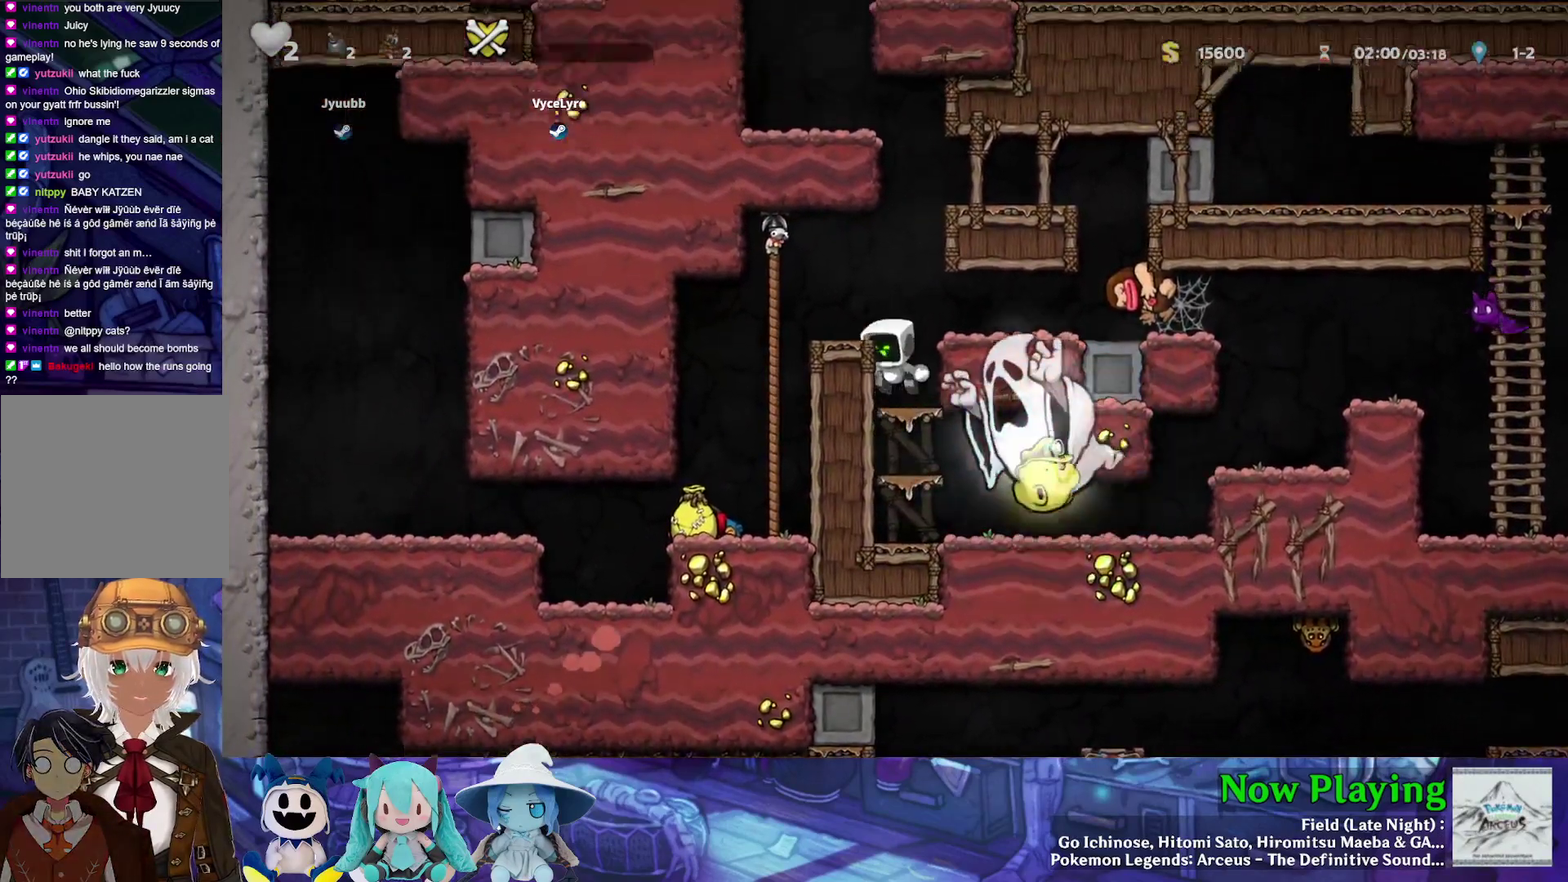
{"dt_ms": 600, "buttons": ["DPAD_RIGHT"], "left_stick": "center", "right_stick": "center", "events": [[167, "B", "down"], [300, "B", "up"], [450, "DPAD_LEFT", "up"], [533, "DPAD_RIGHT", "down"]]}
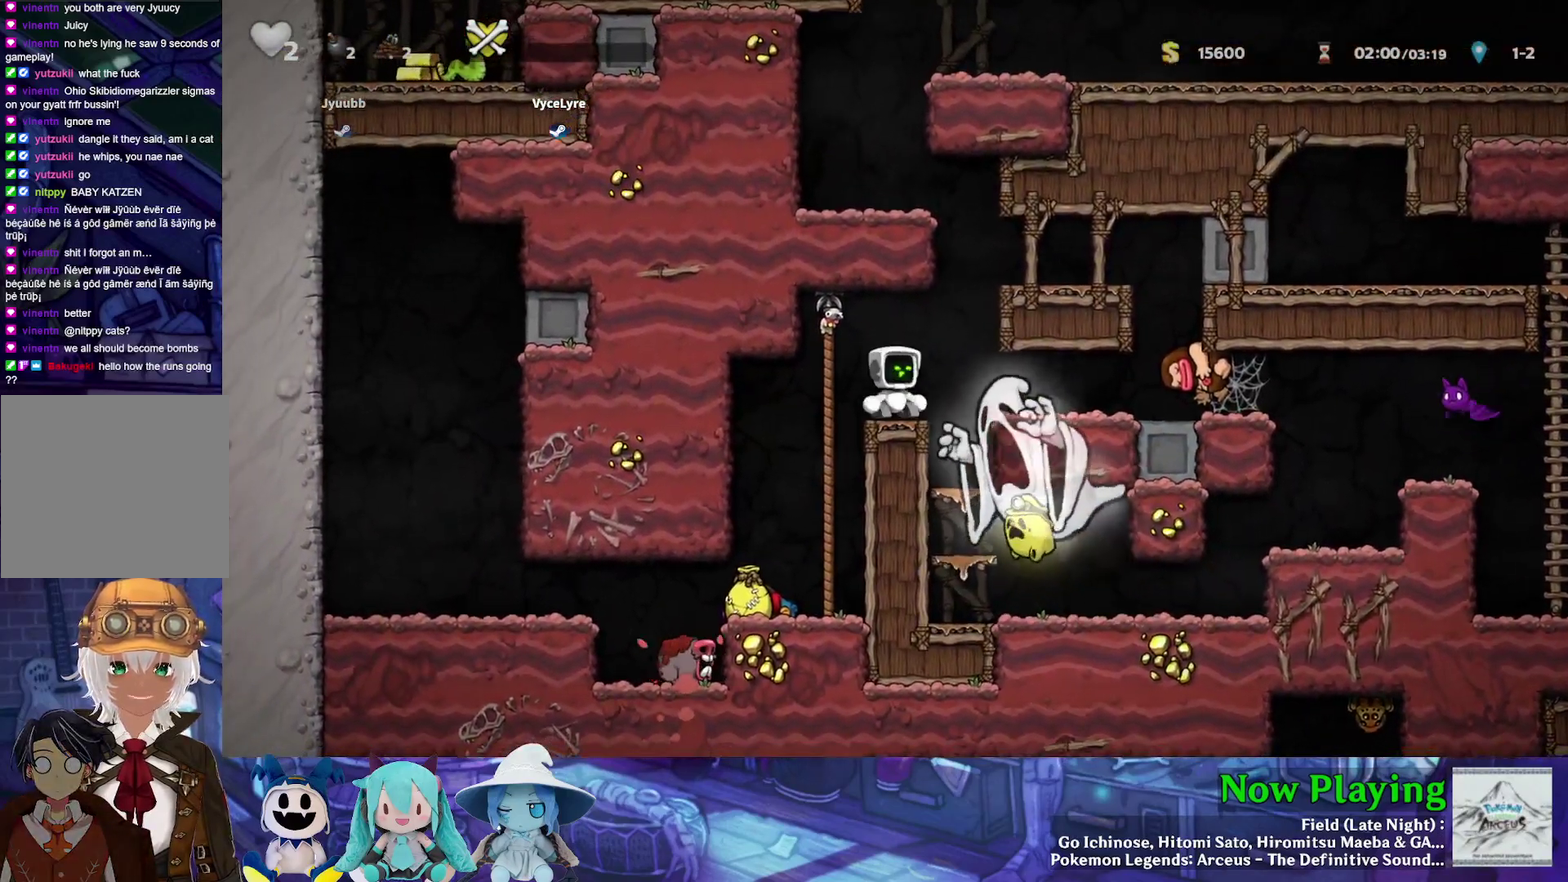
{"dt_ms": 400, "buttons": ["B", "Y", "DPAD_RIGHT"], "left_stick": "center", "right_stick": "center", "events": [[17, "Y", "down"], [50, "B", "down"], [250, "B", "up"], [367, "B", "down"]]}
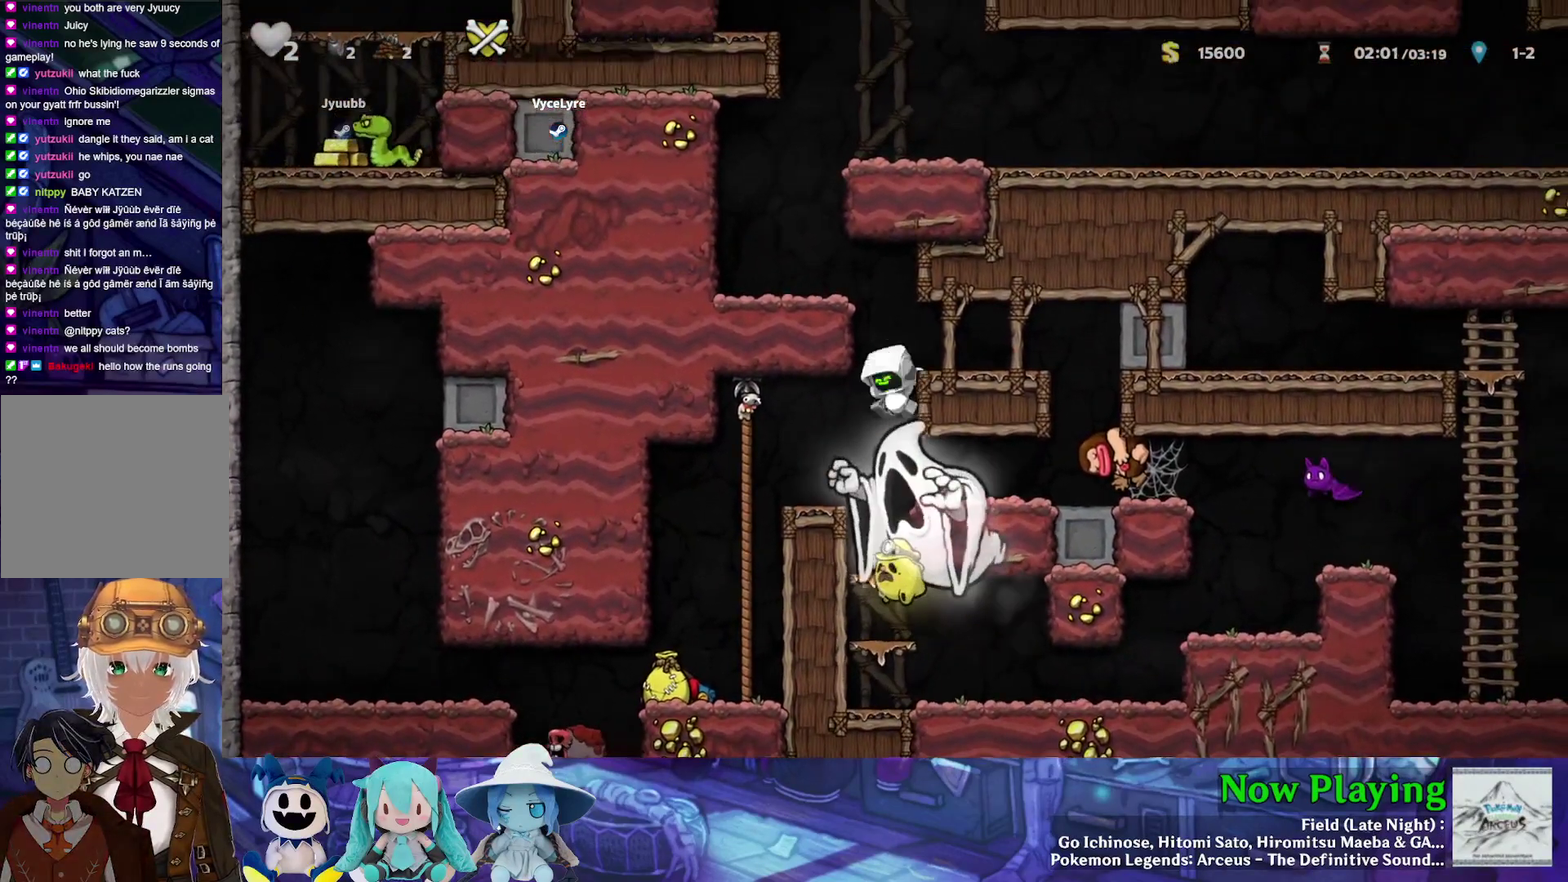
{"dt_ms": 600, "buttons": [], "left_stick": "center", "right_stick": "center", "events": [[50, "B", "up"], [333, "Y", "up"], [550, "DPAD_RIGHT", "up"]]}
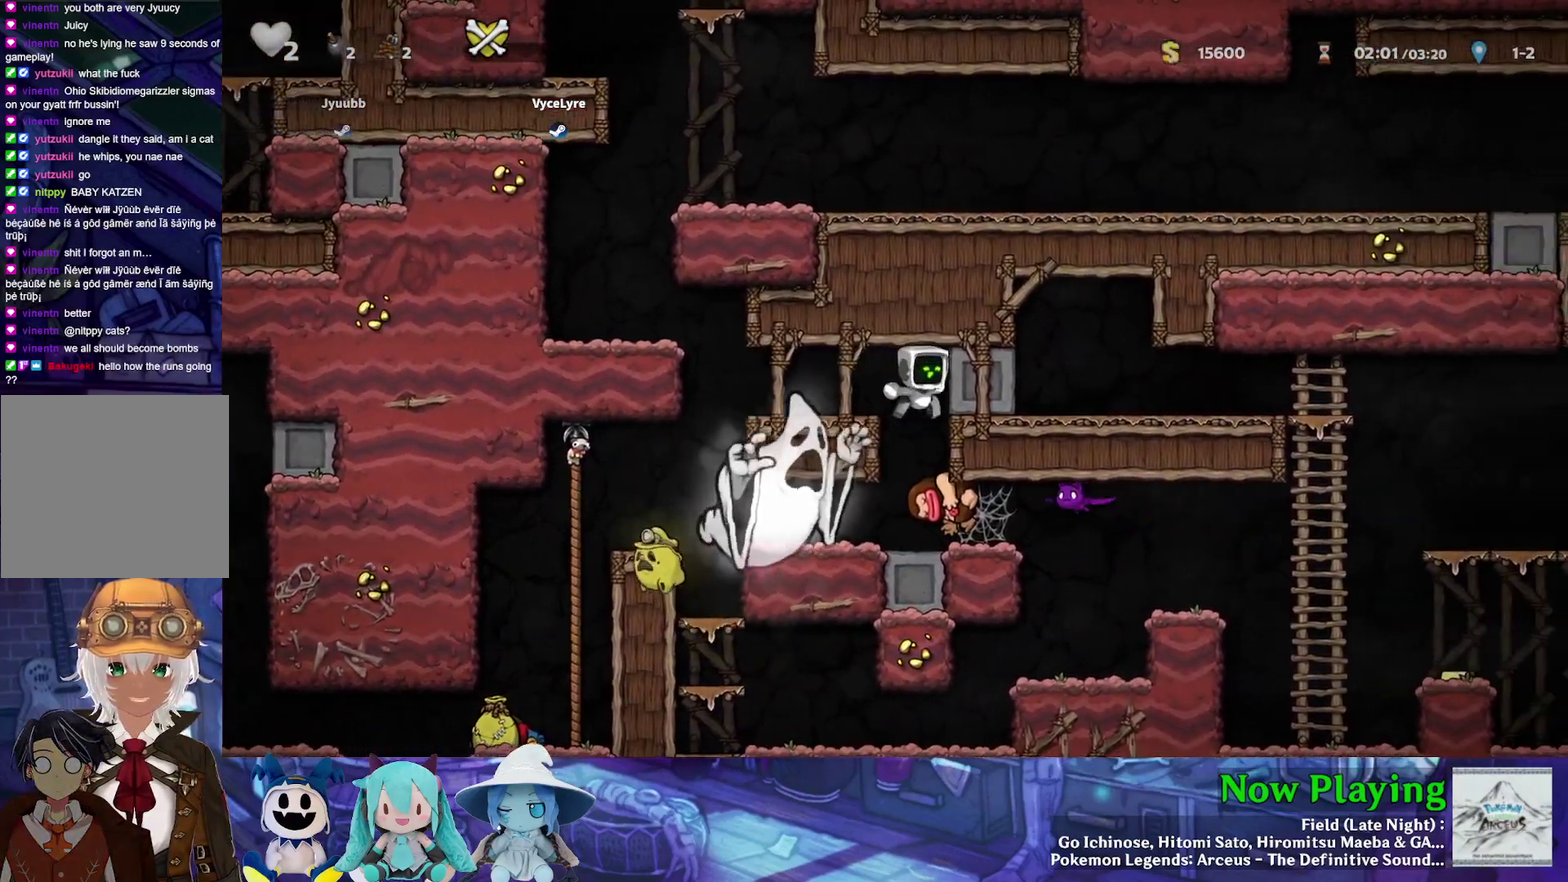
{"dt_ms": 500, "buttons": ["DPAD_RIGHT"], "left_stick": "center", "right_stick": "center", "events": [[267, "DPAD_RIGHT", "down"], [333, "A", "down"], [467, "A", "up"]]}
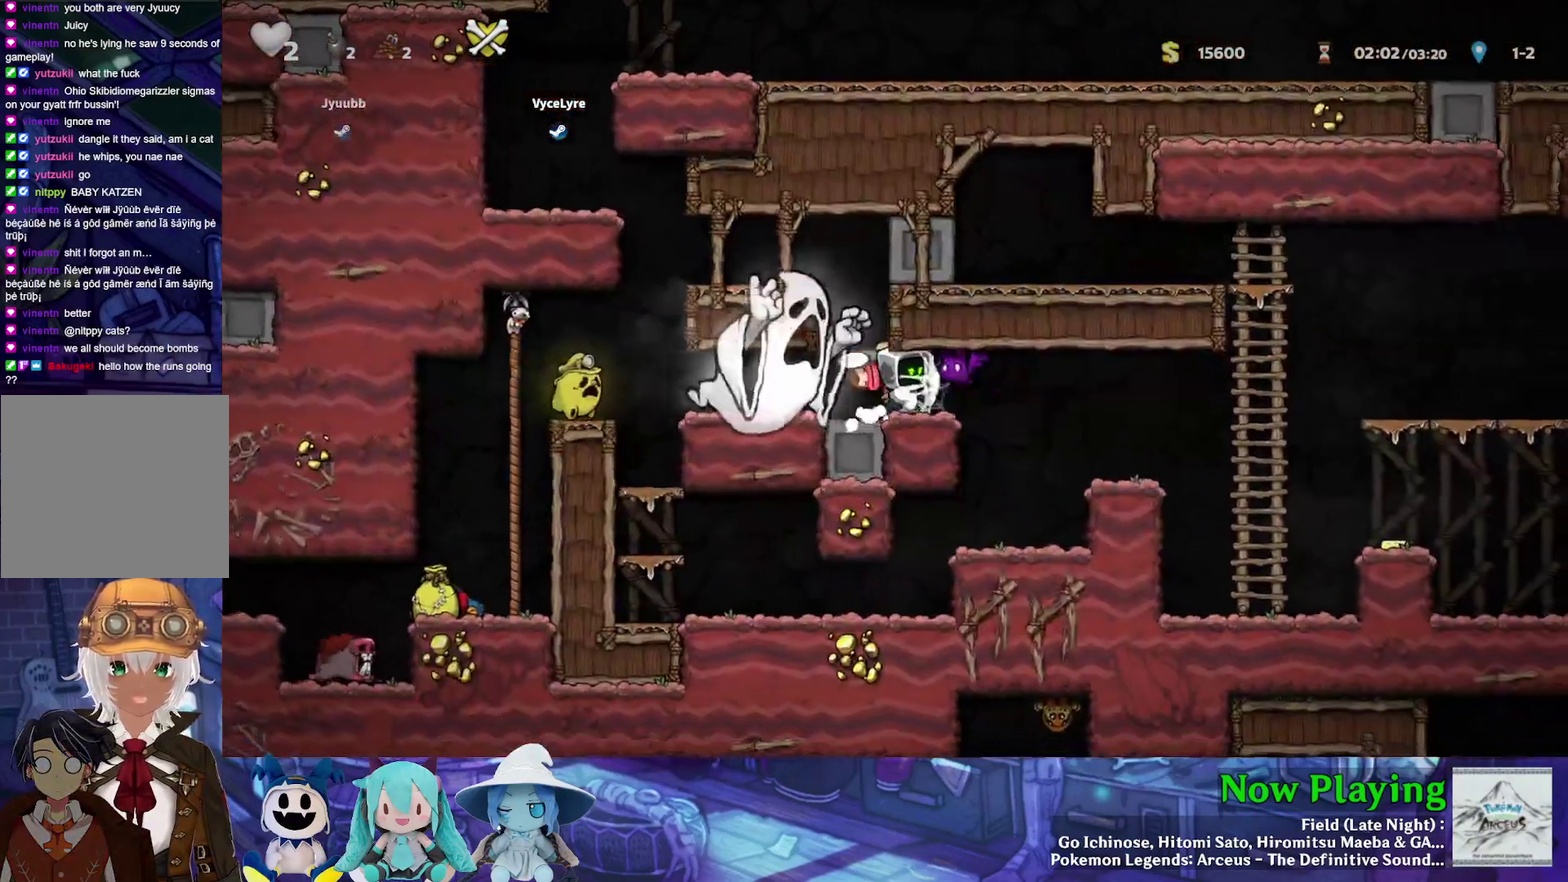
{"dt_ms": 500, "buttons": ["DPAD_RIGHT"], "left_stick": "center", "right_stick": "center", "events": []}
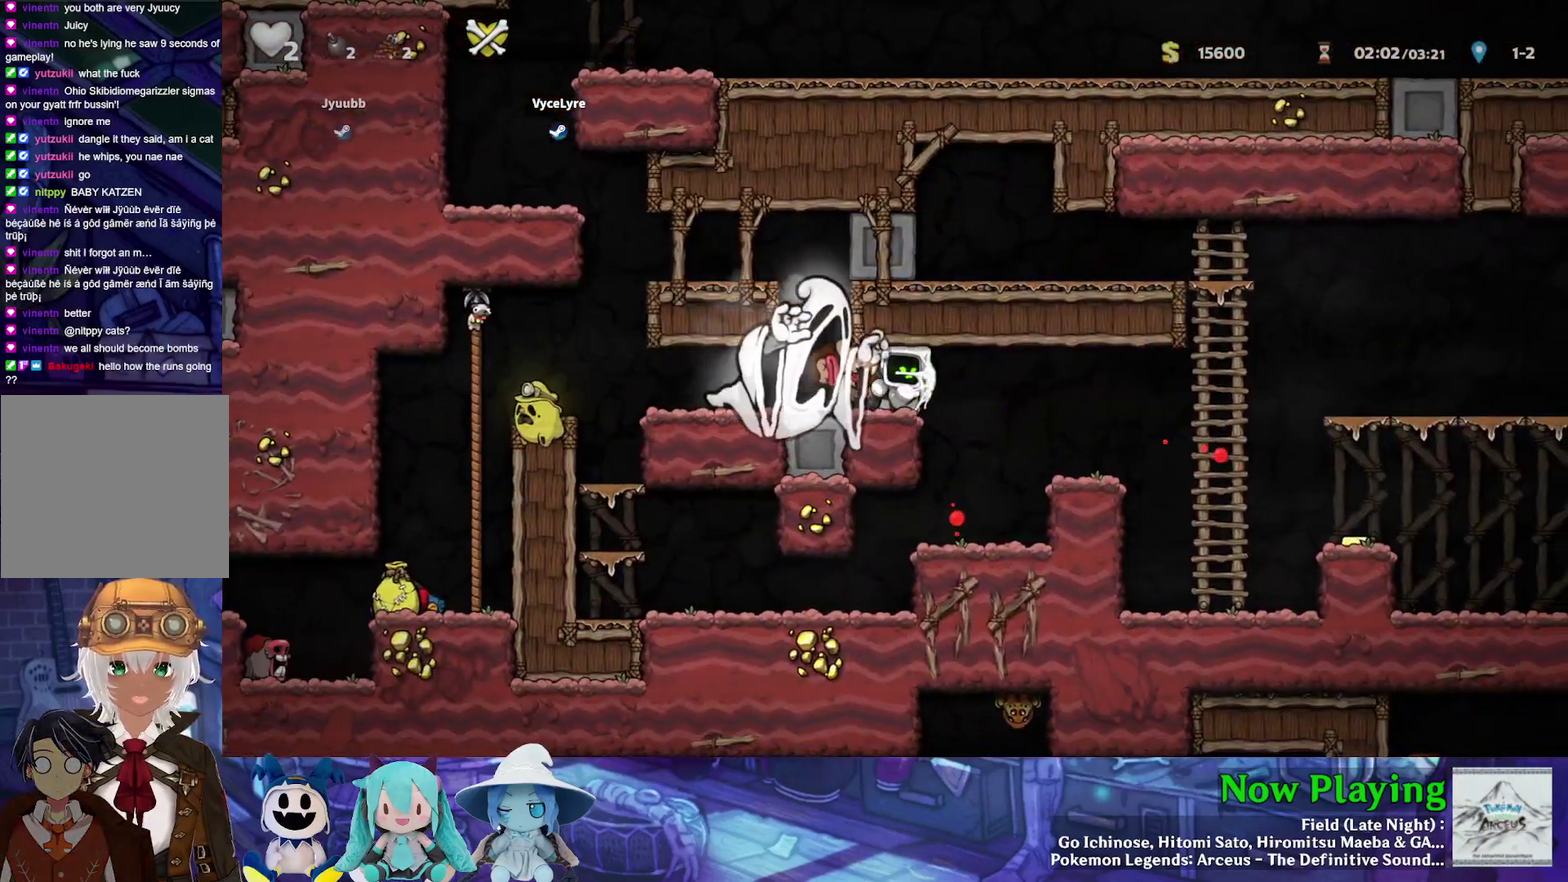
{"dt_ms": 500, "buttons": [], "left_stick": "center", "right_stick": "center", "events": [[450, "DPAD_RIGHT", "up"]]}
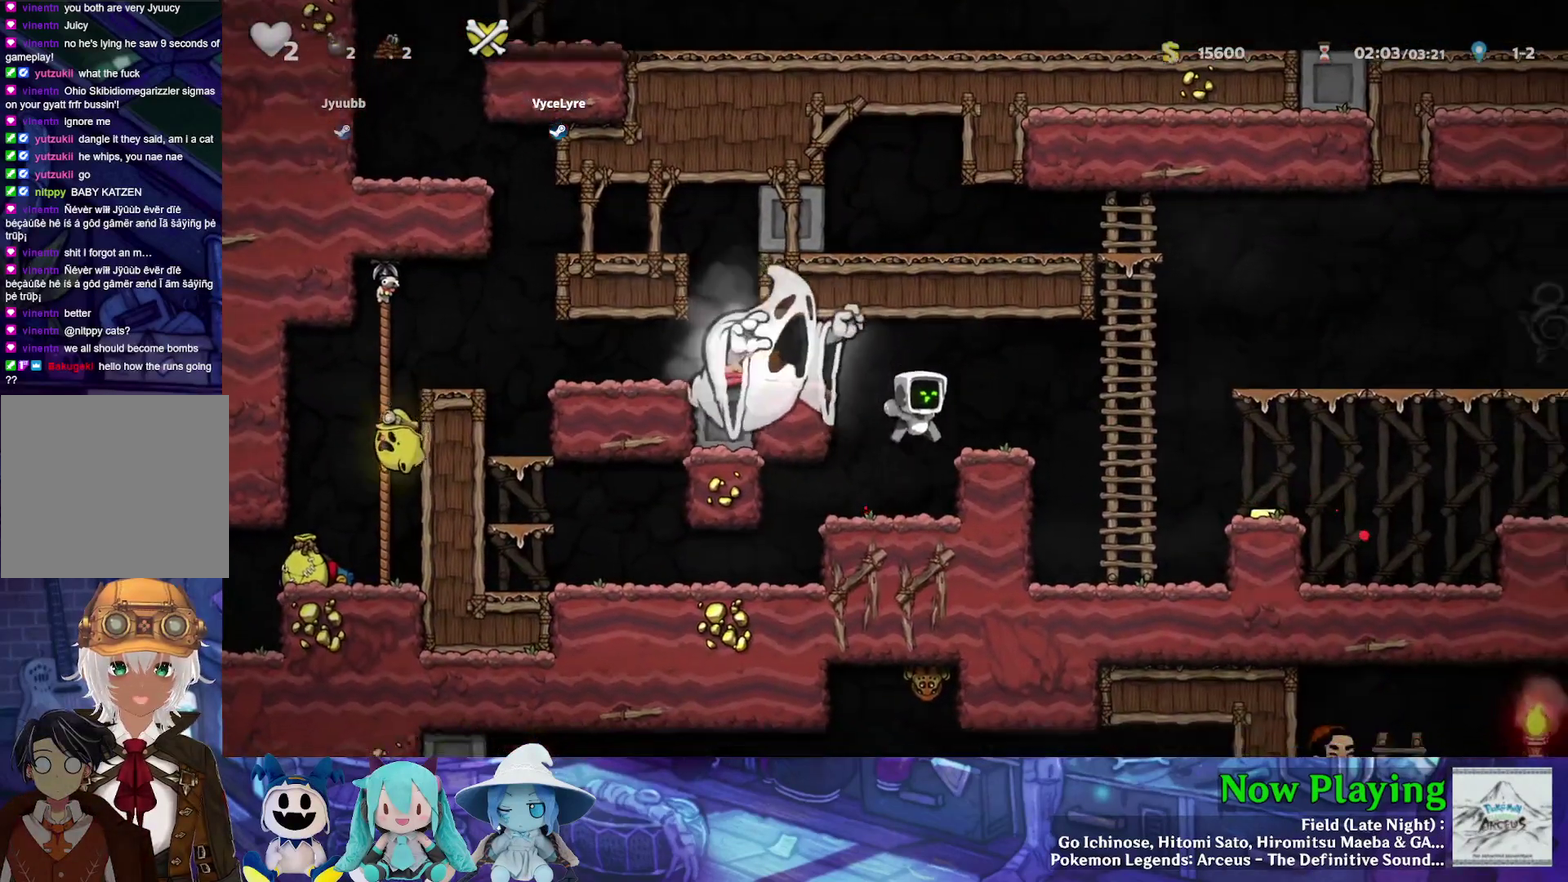
{"dt_ms": 700, "buttons": ["DPAD_LEFT"], "left_stick": "center", "right_stick": "center", "events": [[17, "DPAD_LEFT", "down"], [483, "DPAD_LEFT", "up"], [650, "DPAD_LEFT", "down"]]}
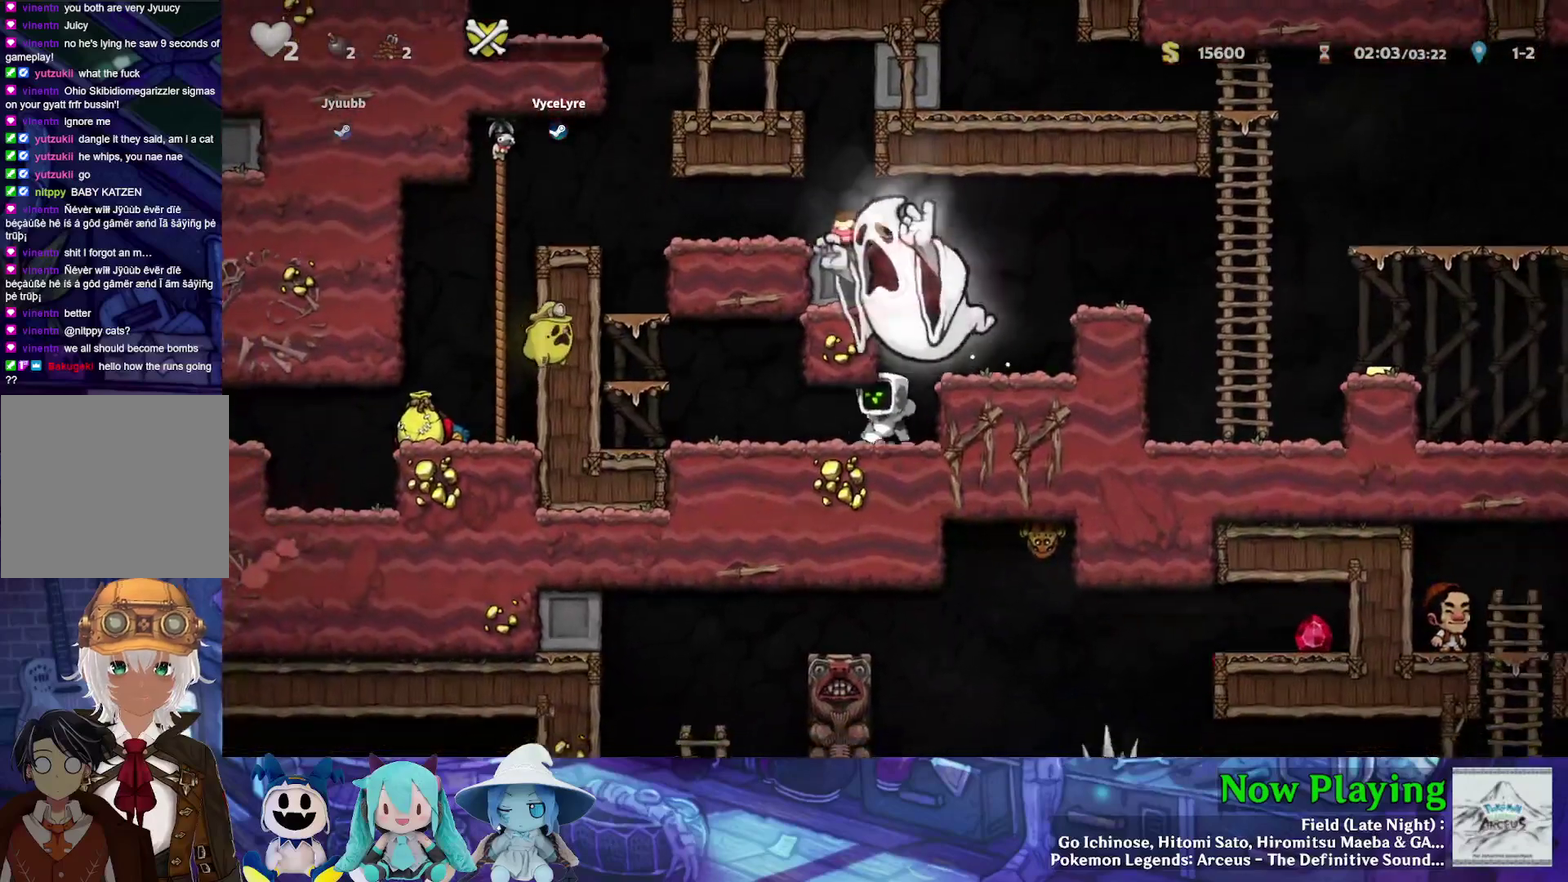
{"dt_ms": 300, "buttons": ["DPAD_LEFT"], "left_stick": "center", "right_stick": "center", "events": []}
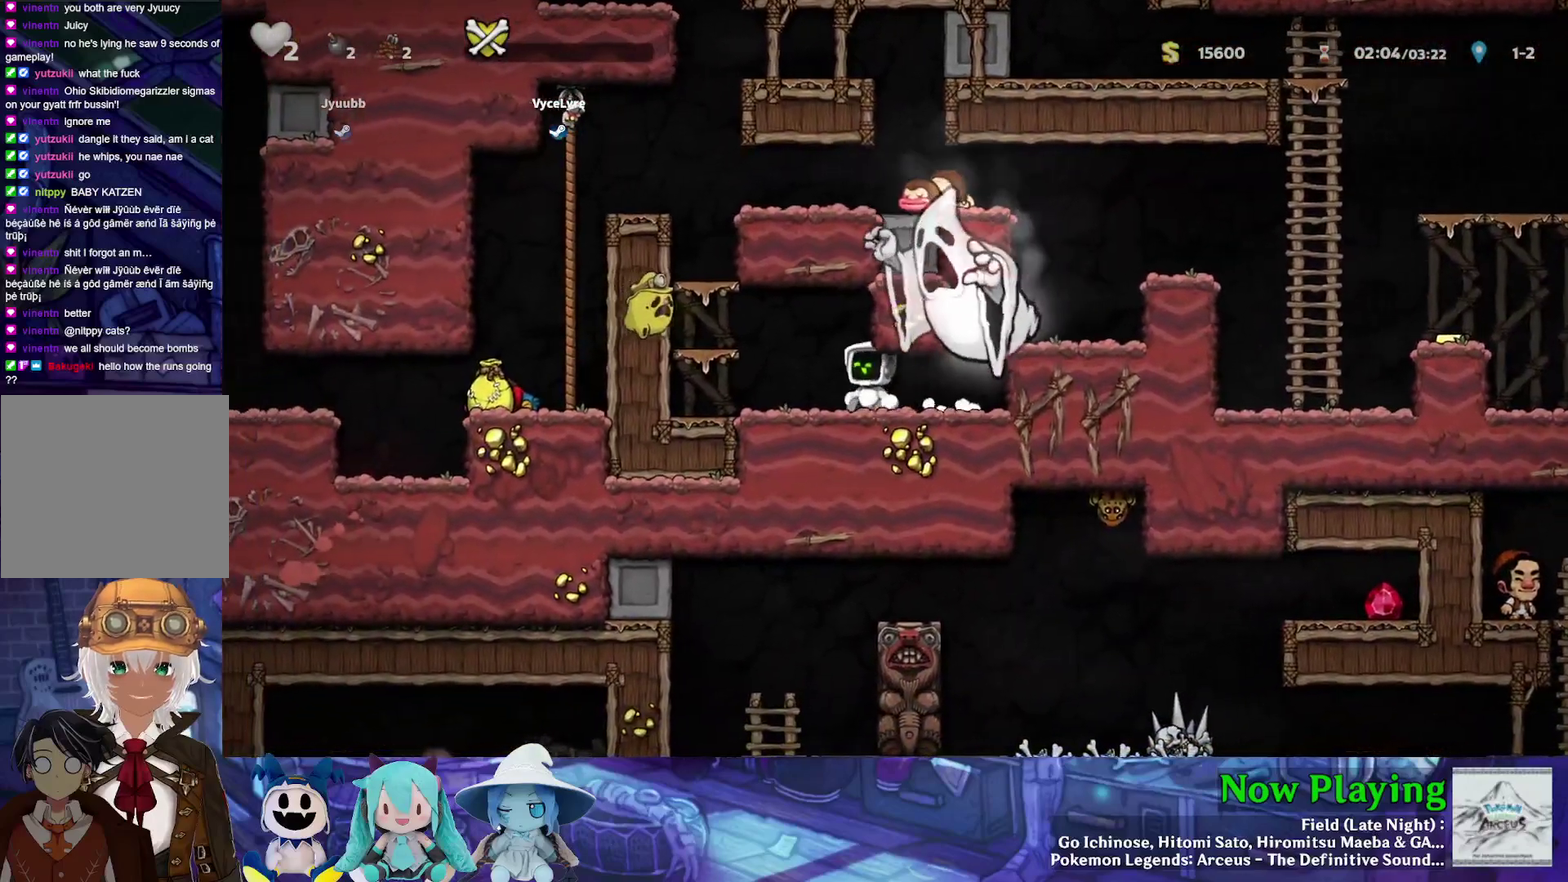
{"dt_ms": 700, "buttons": [], "left_stick": "center", "right_stick": "center", "events": [[367, "B", "down"], [450, "B", "up"], [650, "DPAD_LEFT", "up"]]}
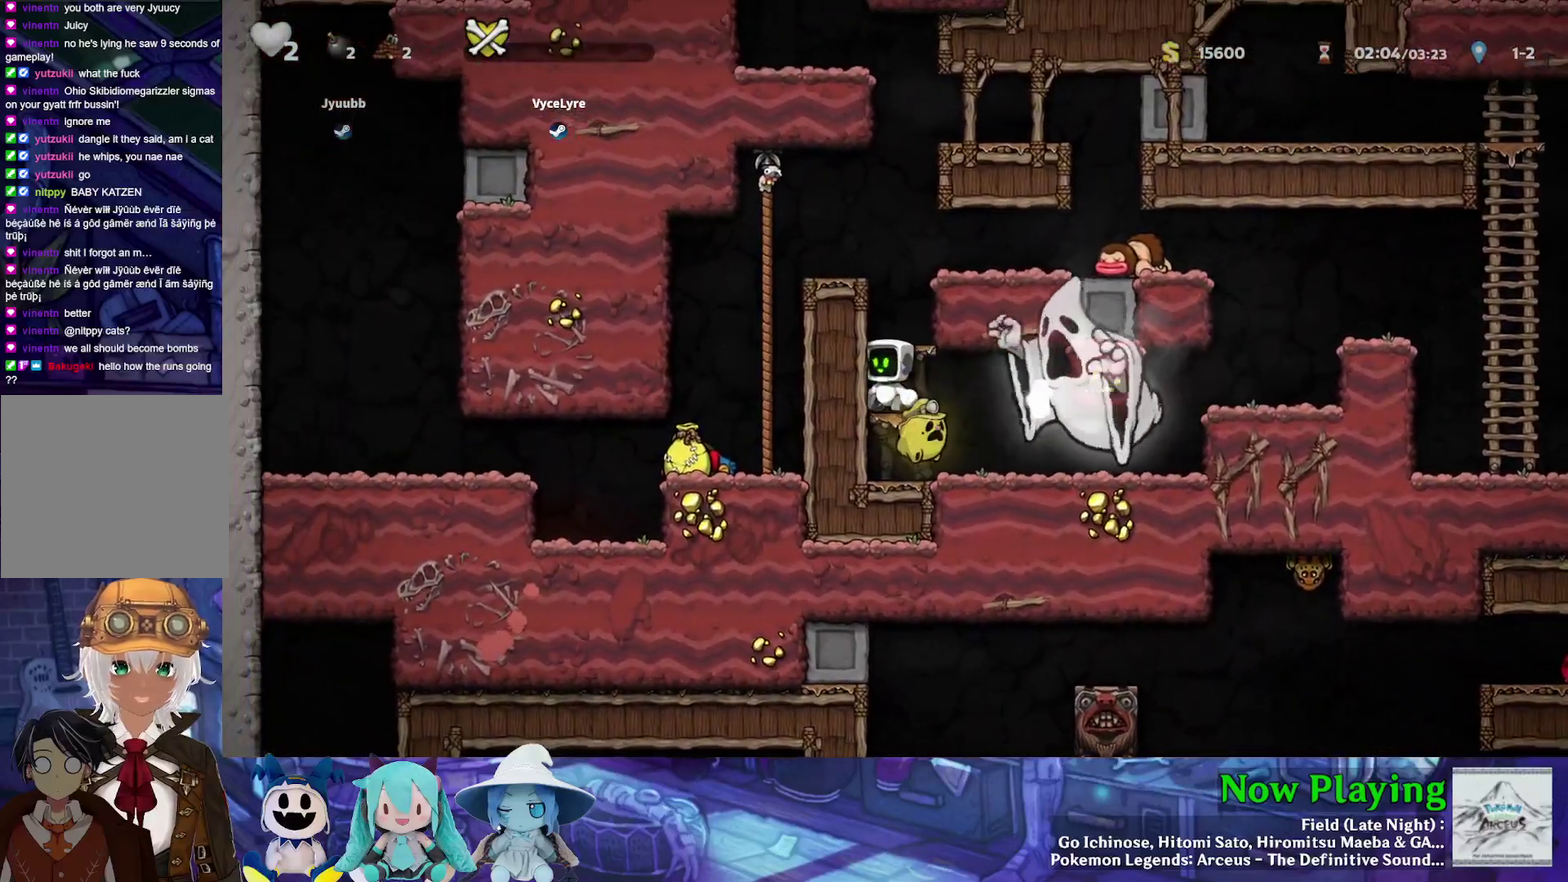
{"dt_ms": 500, "buttons": ["B", "DPAD_RIGHT"], "left_stick": "center", "right_stick": "center", "events": [[33, "B", "down"], [167, "B", "up"], [467, "B", "down"], [467, "DPAD_RIGHT", "down"]]}
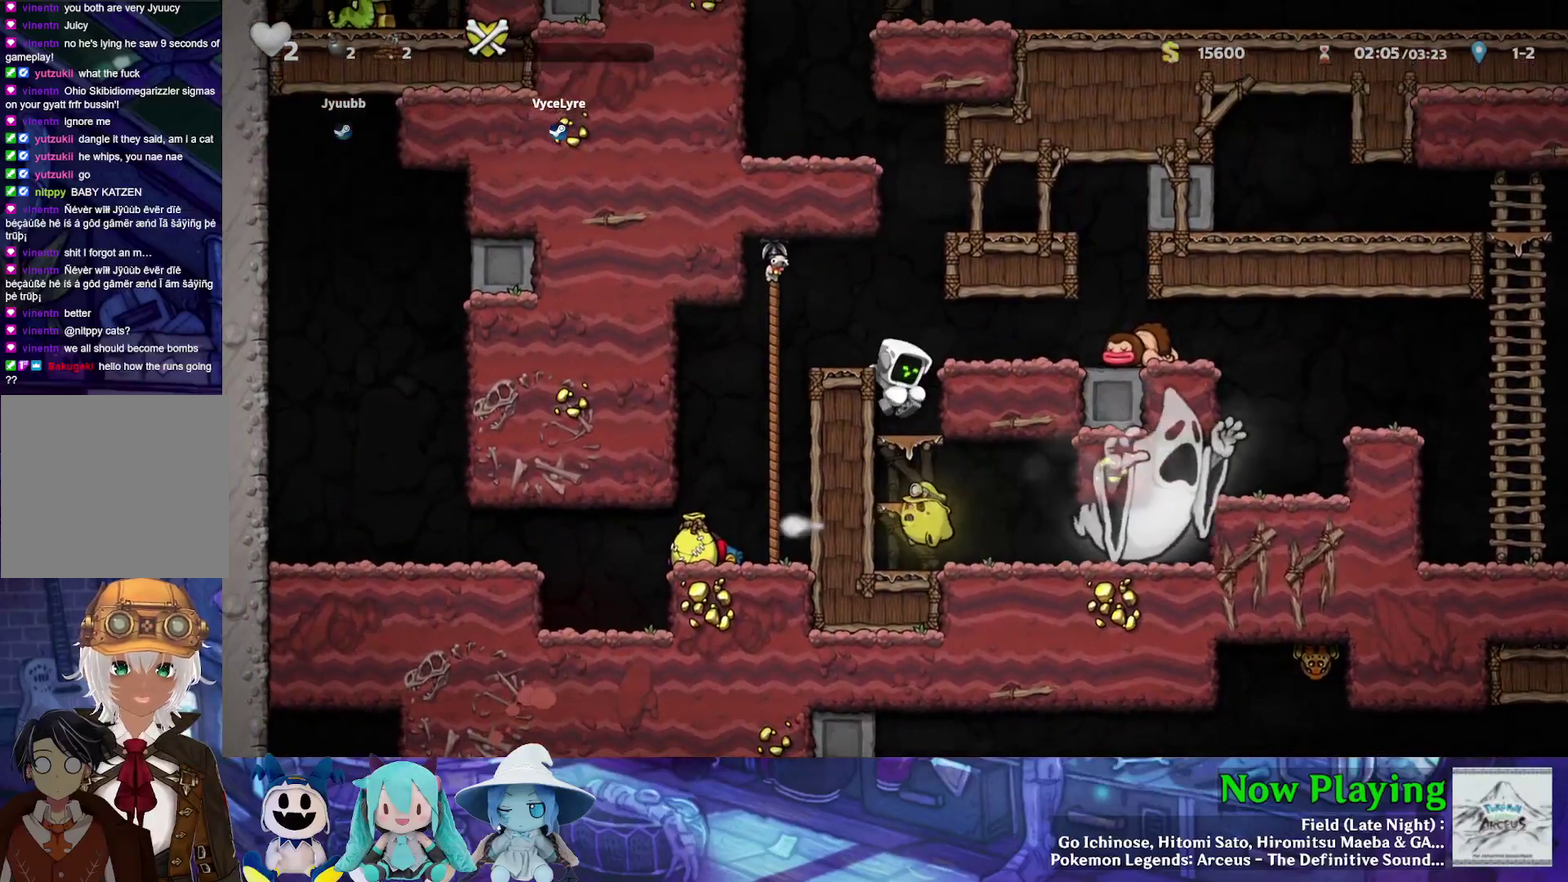
{"dt_ms": 300, "buttons": ["DPAD_RIGHT"], "left_stick": "center", "right_stick": "center", "events": [[83, "B", "up"]]}